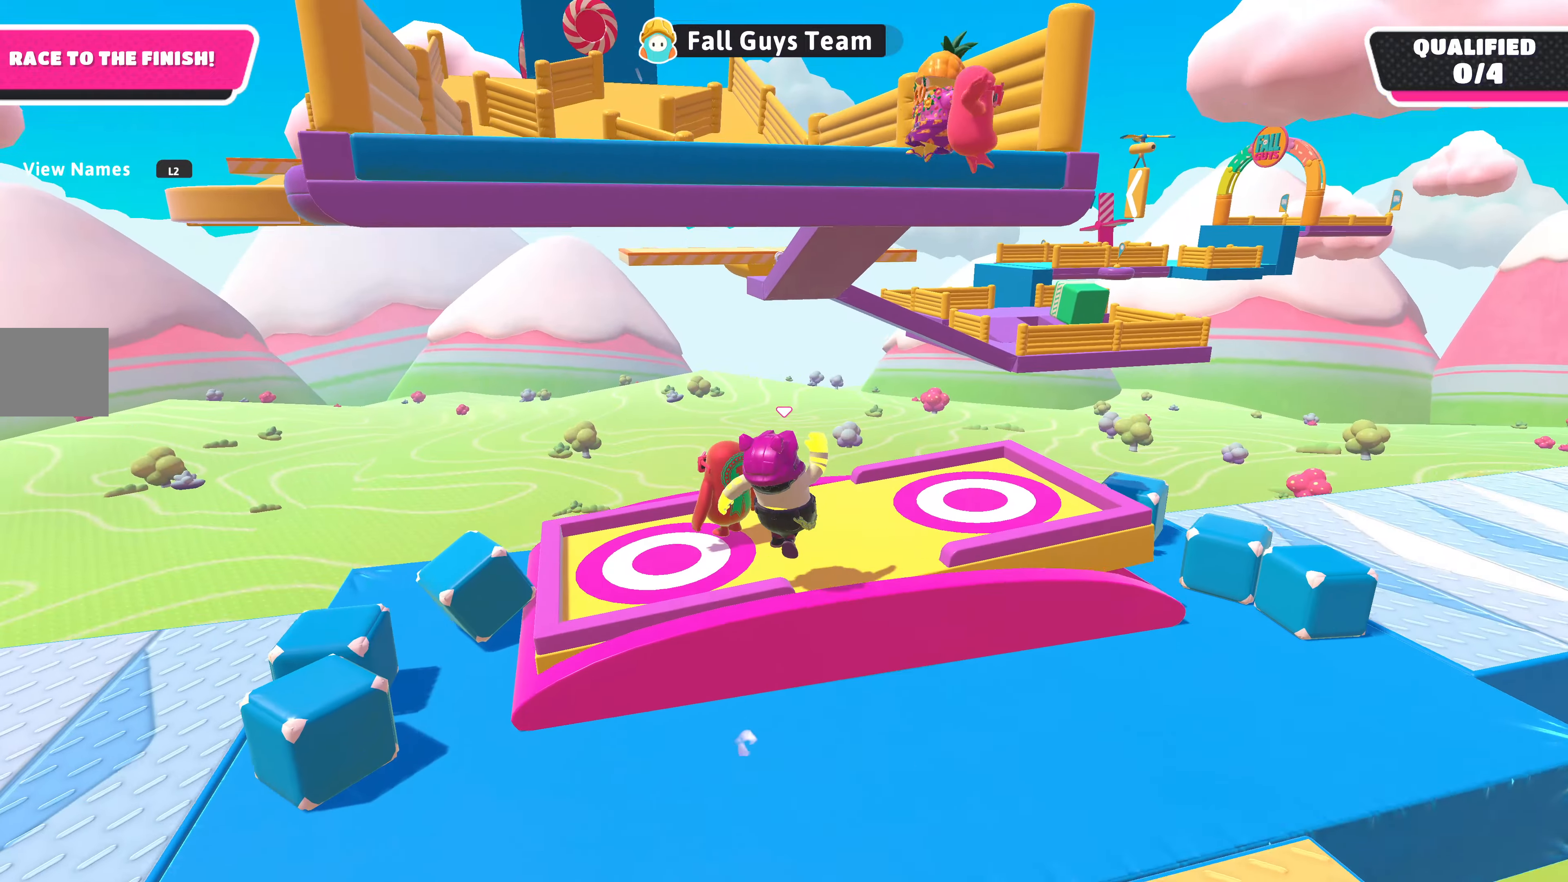
Gameplay with a controller (PlayStation layout); each line is a JSON object with the inputs held at the frame after it. "events" lists button and stick changes between this image and that frame as [ms after this image, input, new state], when the widget could be followed in between.
{"buttons": [], "left_stick": "center", "right_stick": "center", "events": [[100, "left_stick", "right"], [200, "left_stick", "center"]]}
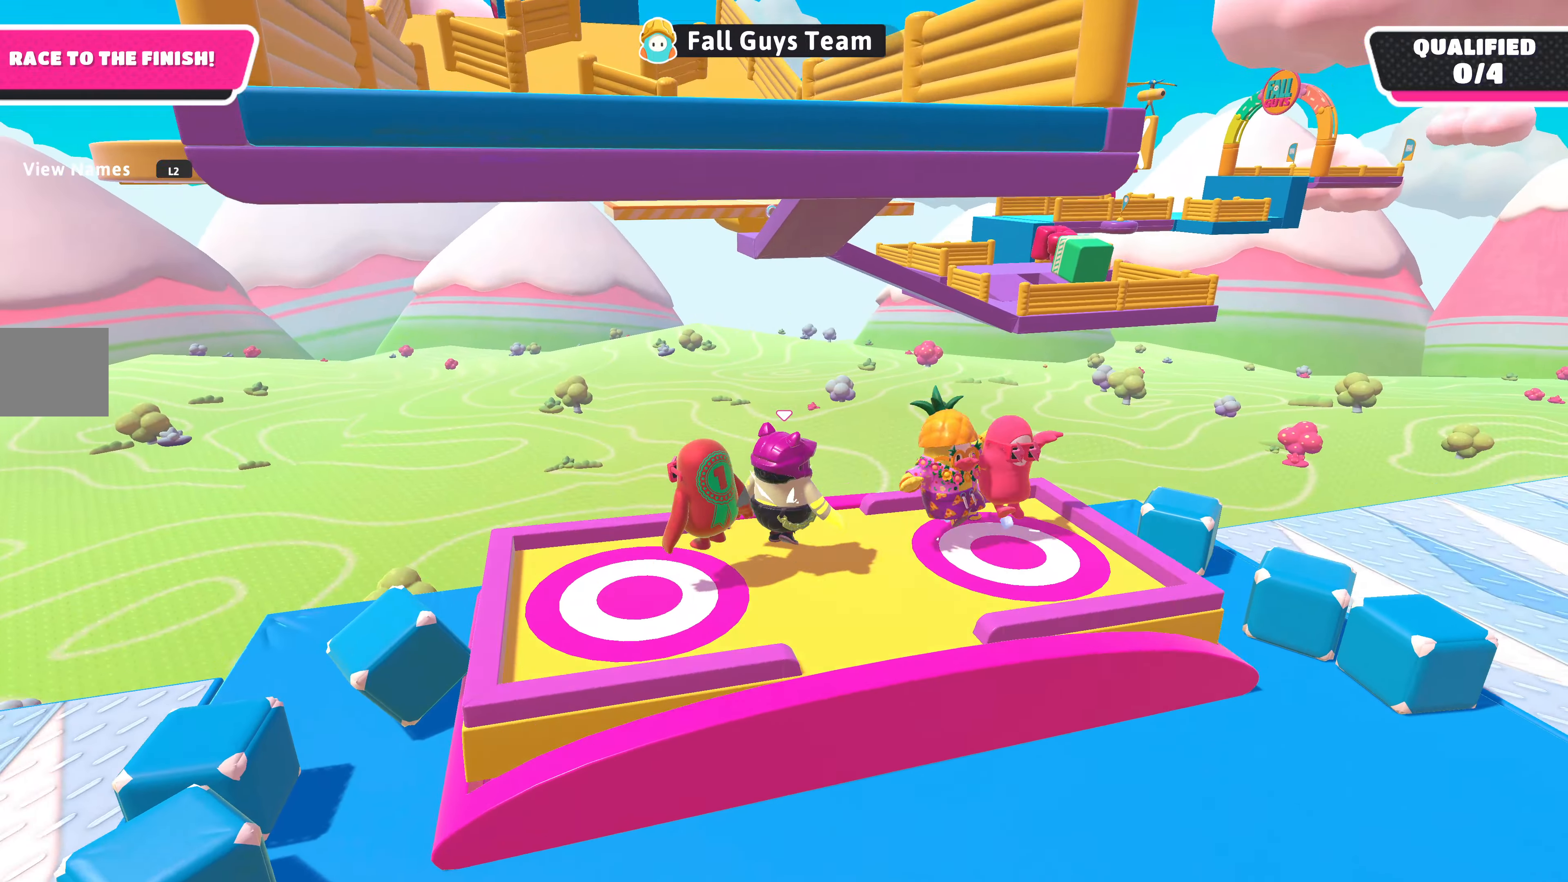
{"buttons": [], "left_stick": "center", "right_stick": "center", "events": []}
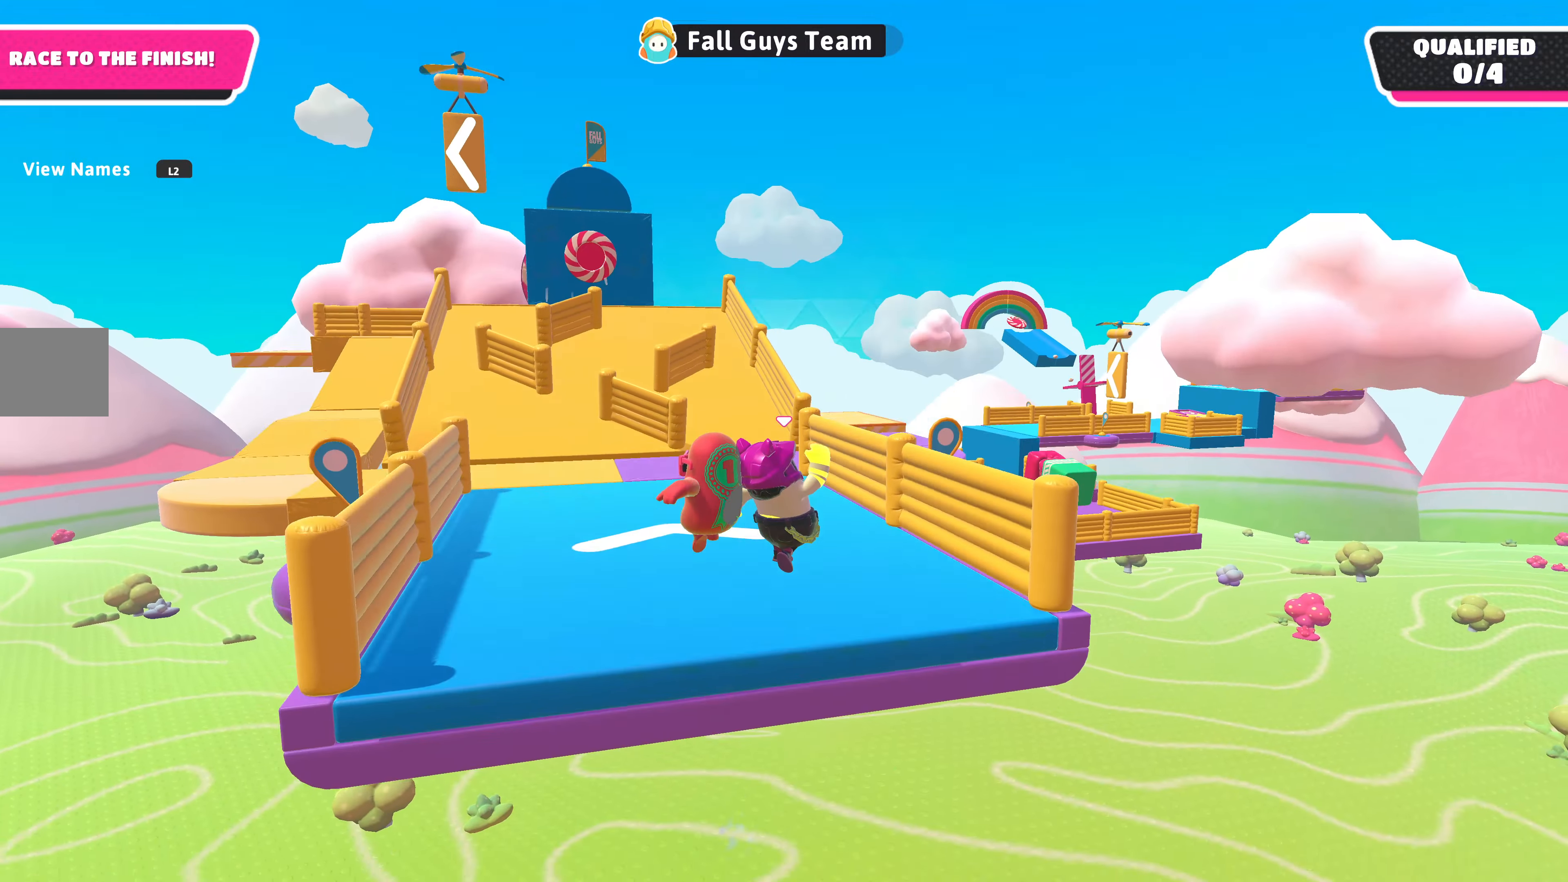
{"buttons": [], "left_stick": "left", "right_stick": "up-left", "events": [[34, "left_stick", "down-left"], [300, "right_stick", "up-left"], [367, "left_stick", "left"]]}
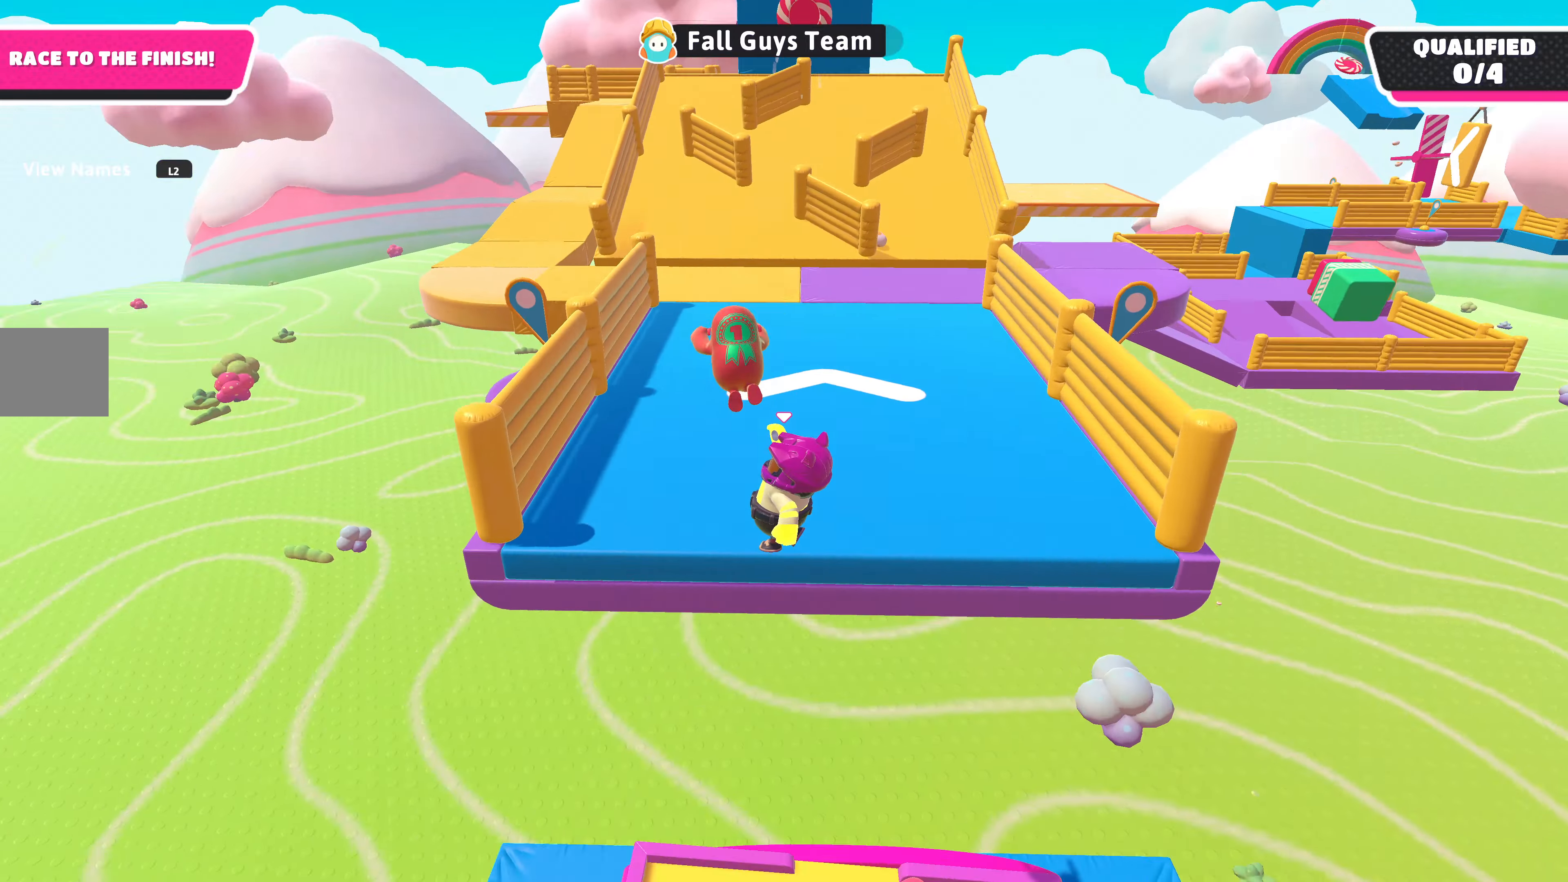
{"buttons": [], "left_stick": "center", "right_stick": "down-right", "events": [[34, "right_stick", "center"], [167, "left_stick", "center"], [334, "right_stick", "down-right"]]}
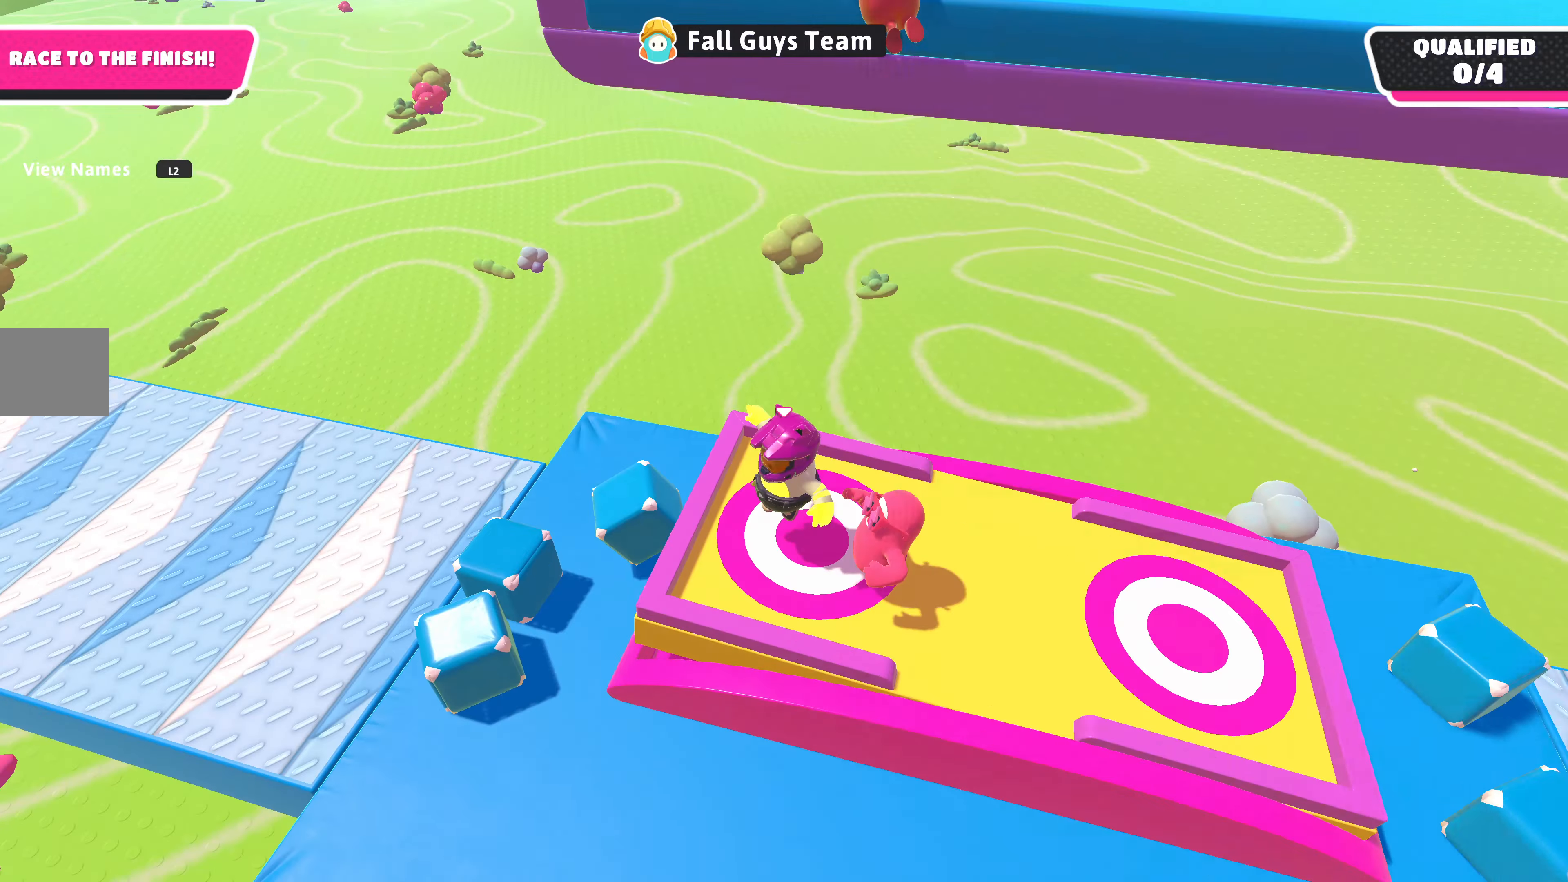
{"buttons": [], "left_stick": "up-left", "right_stick": "center", "events": [[300, "right_stick", "center"], [367, "left_stick", "up-left"]]}
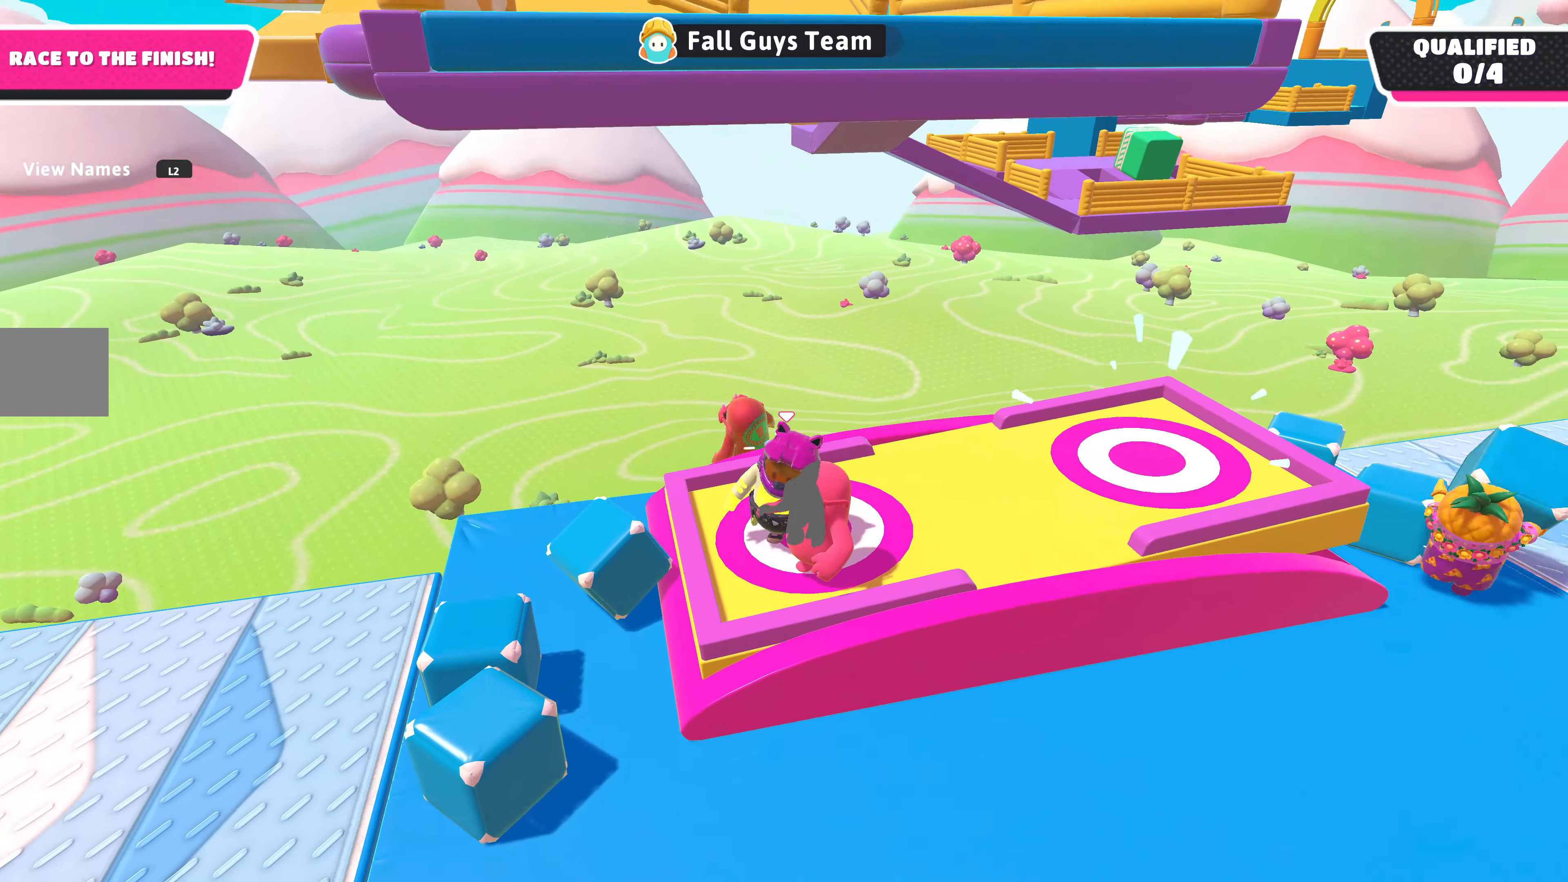
{"buttons": [], "left_stick": "center", "right_stick": "center", "events": [[134, "left_stick", "center"], [267, "left_stick", "up-left"], [467, "left_stick", "center"]]}
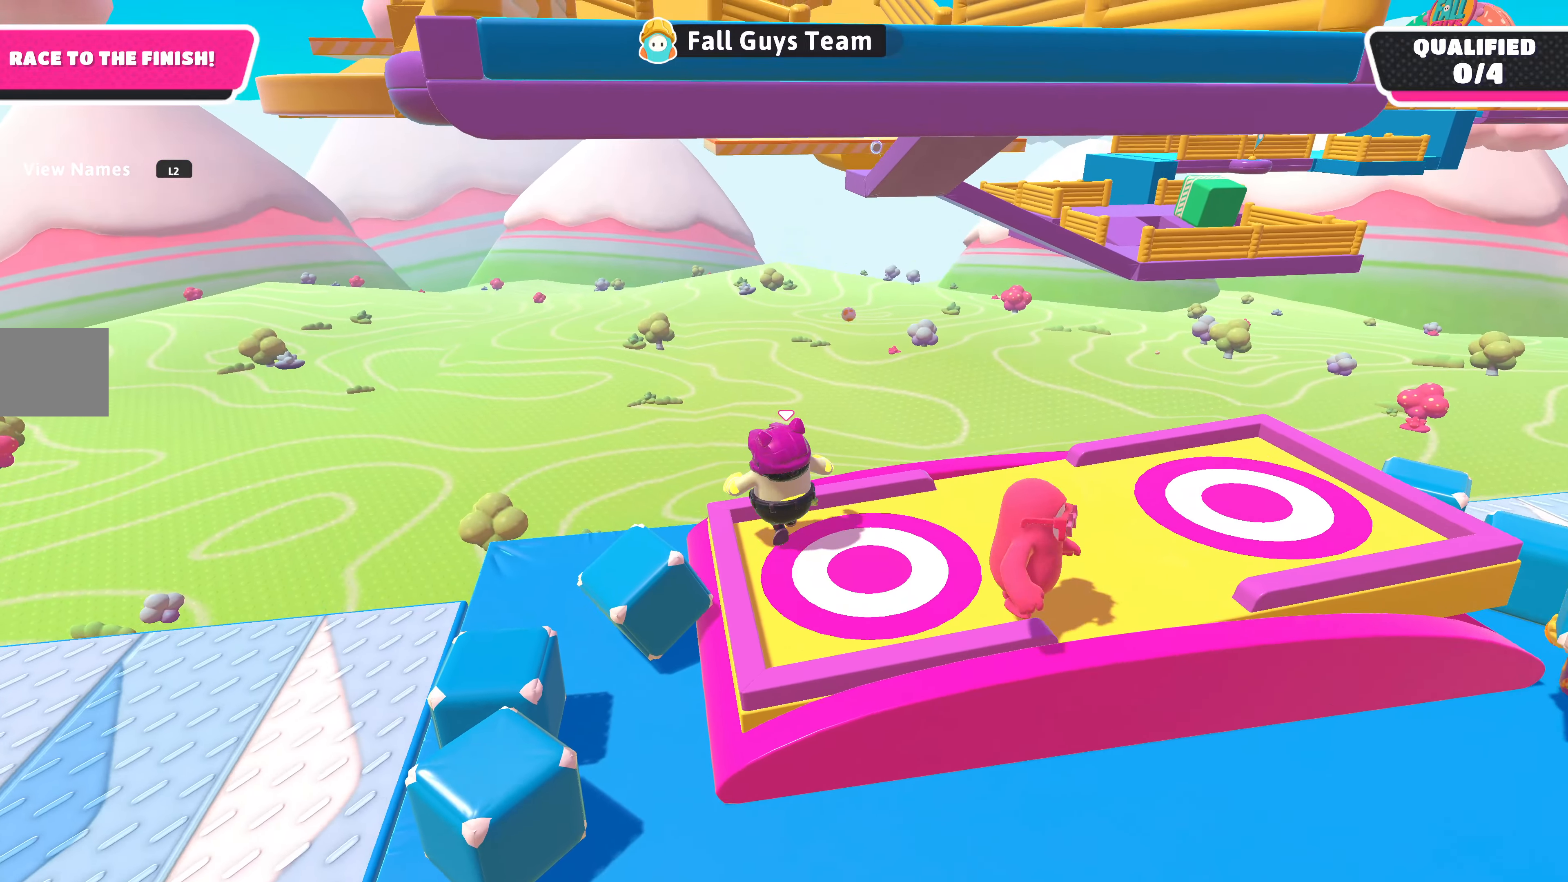
{"buttons": [], "left_stick": "center", "right_stick": "center", "events": []}
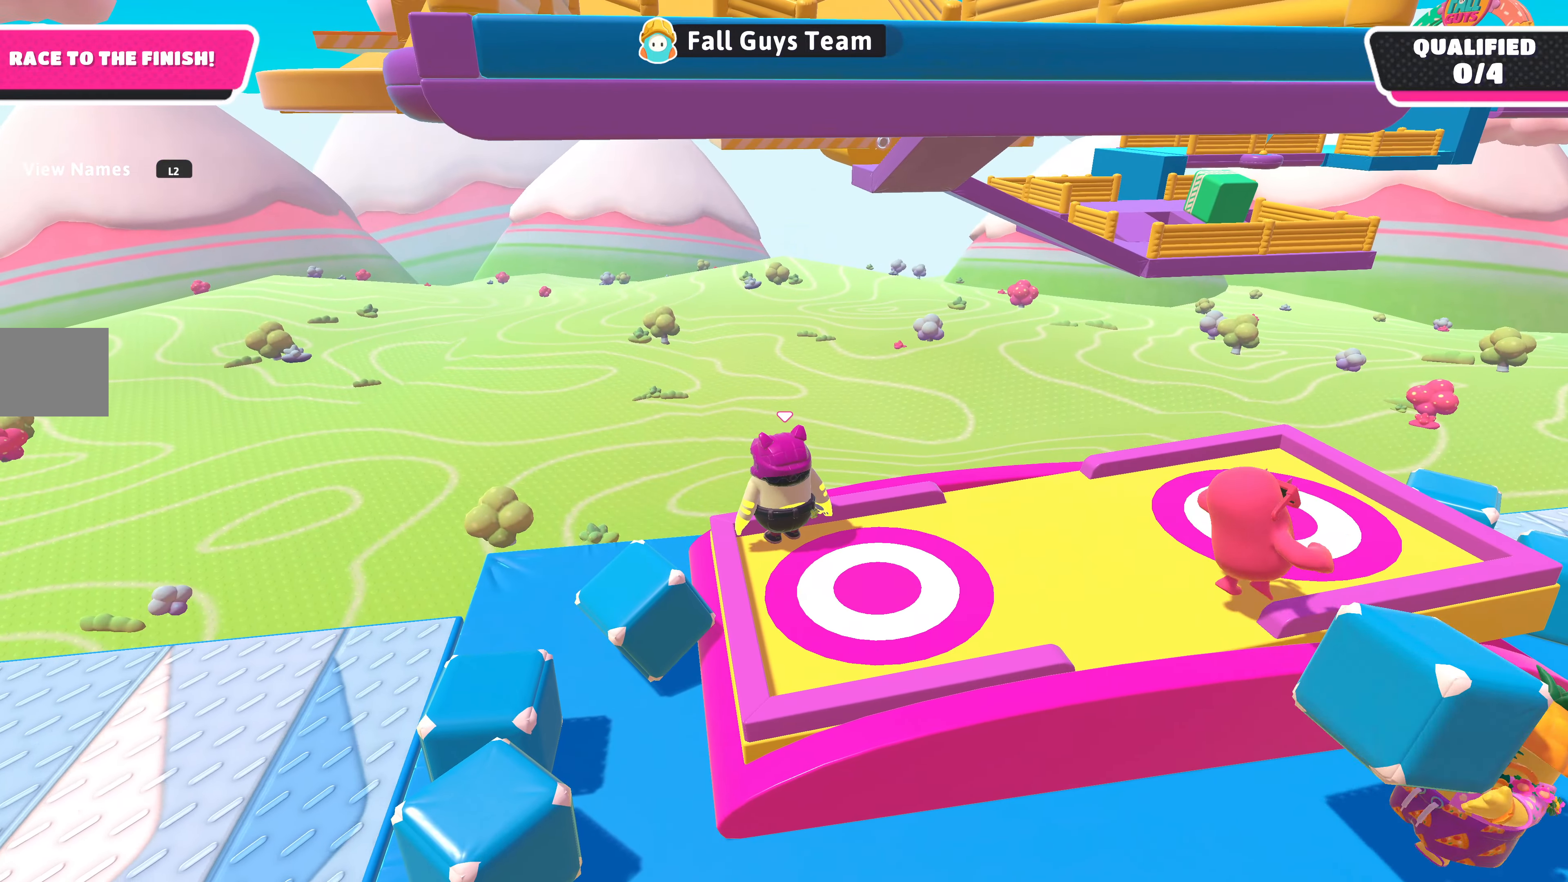
{"buttons": [], "left_stick": "center", "right_stick": "center", "events": []}
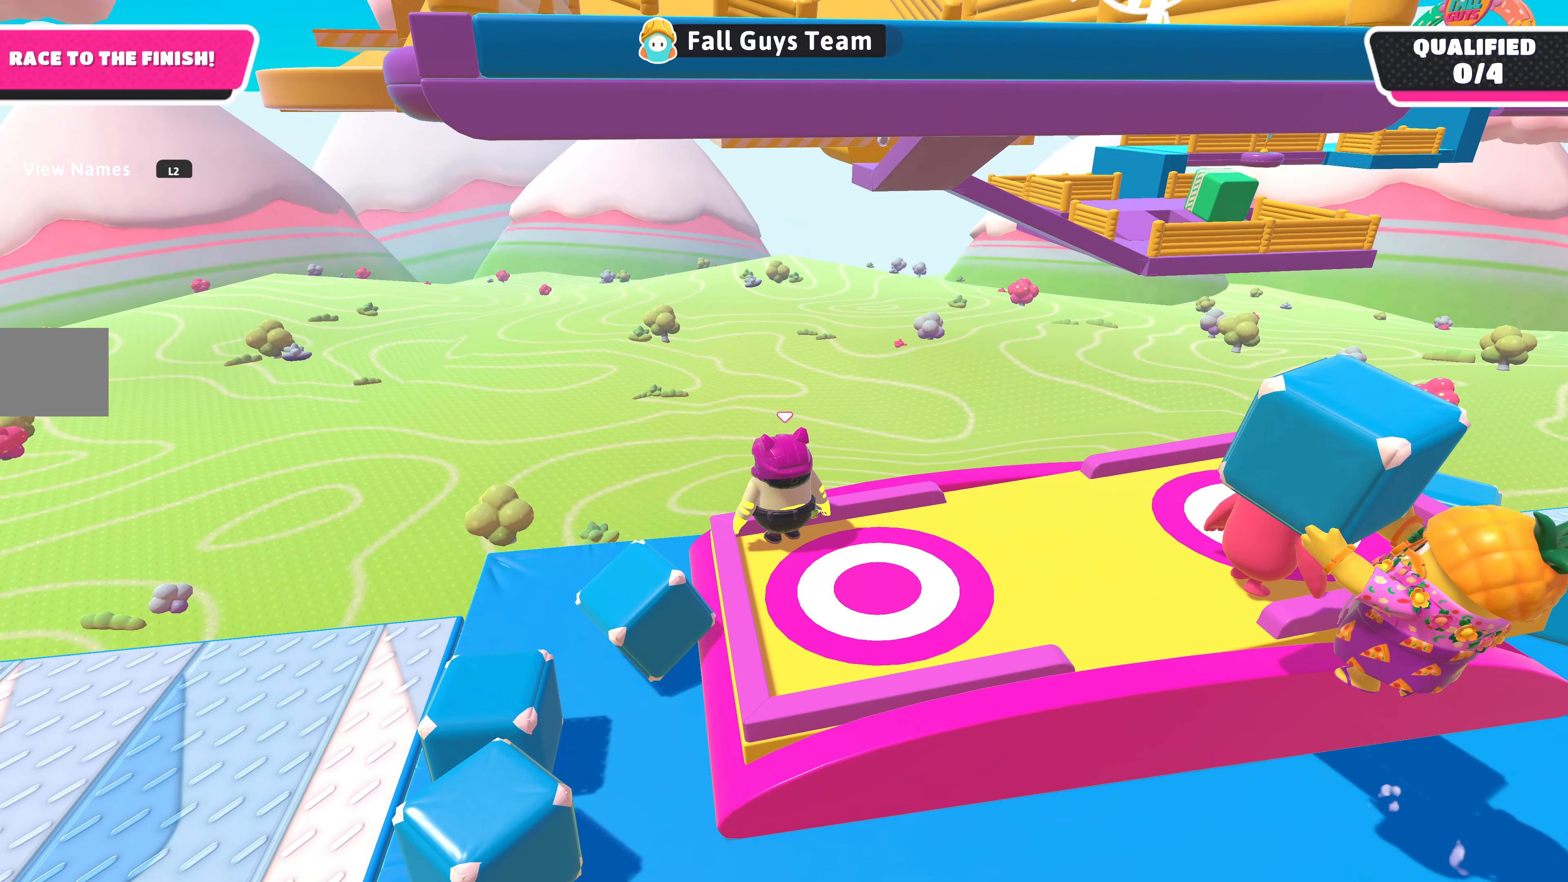
{"buttons": [], "left_stick": "center", "right_stick": "center", "events": []}
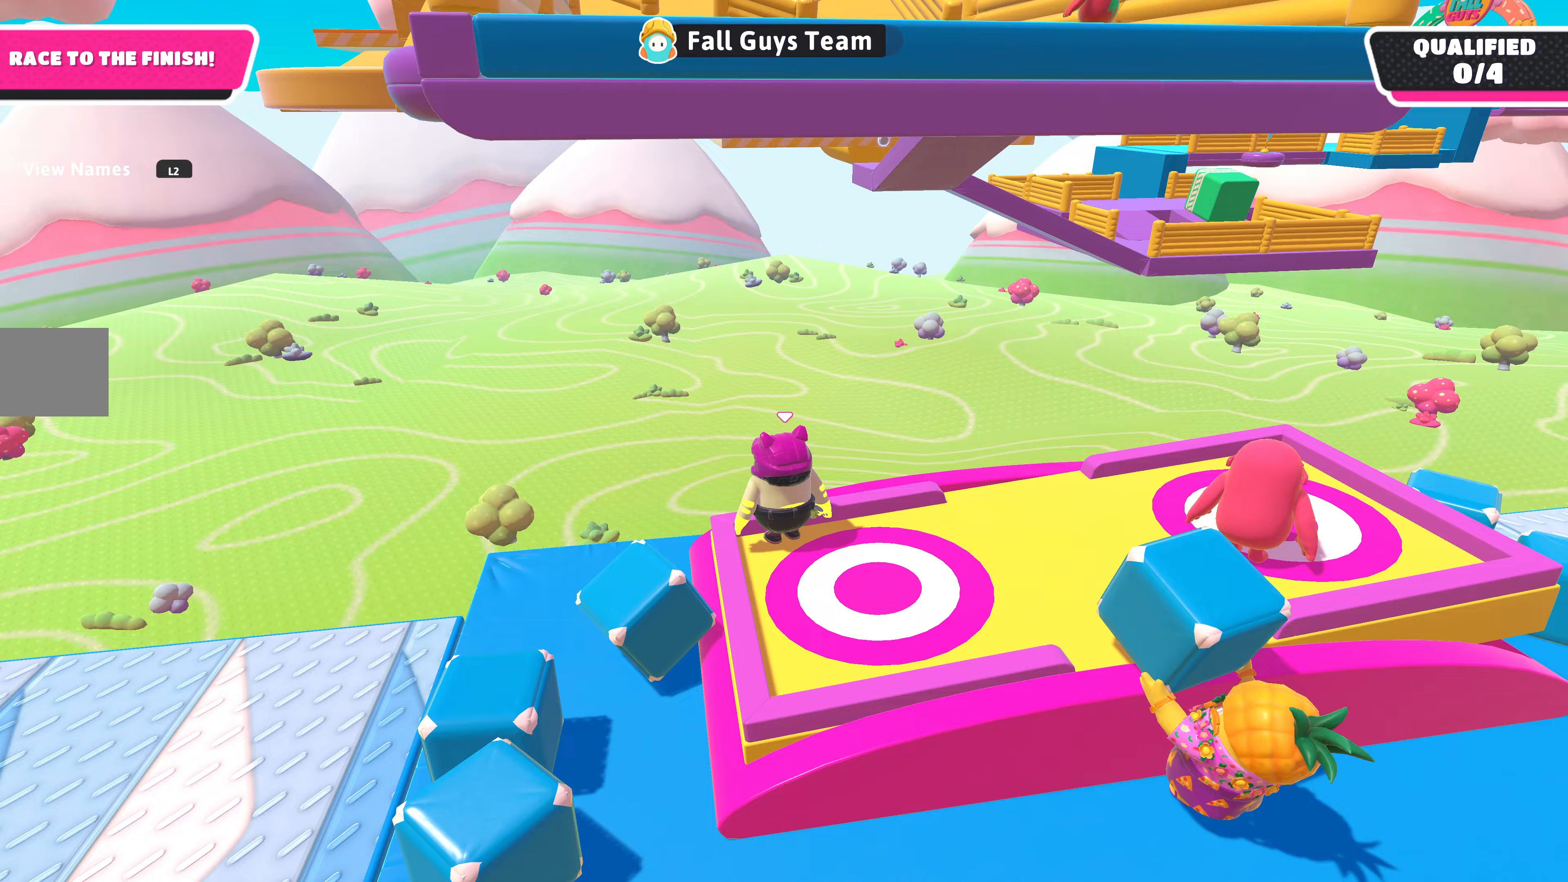
{"buttons": [], "left_stick": "center", "right_stick": "center", "events": [[100, "CROSS", "down"], [300, "CROSS", "up"]]}
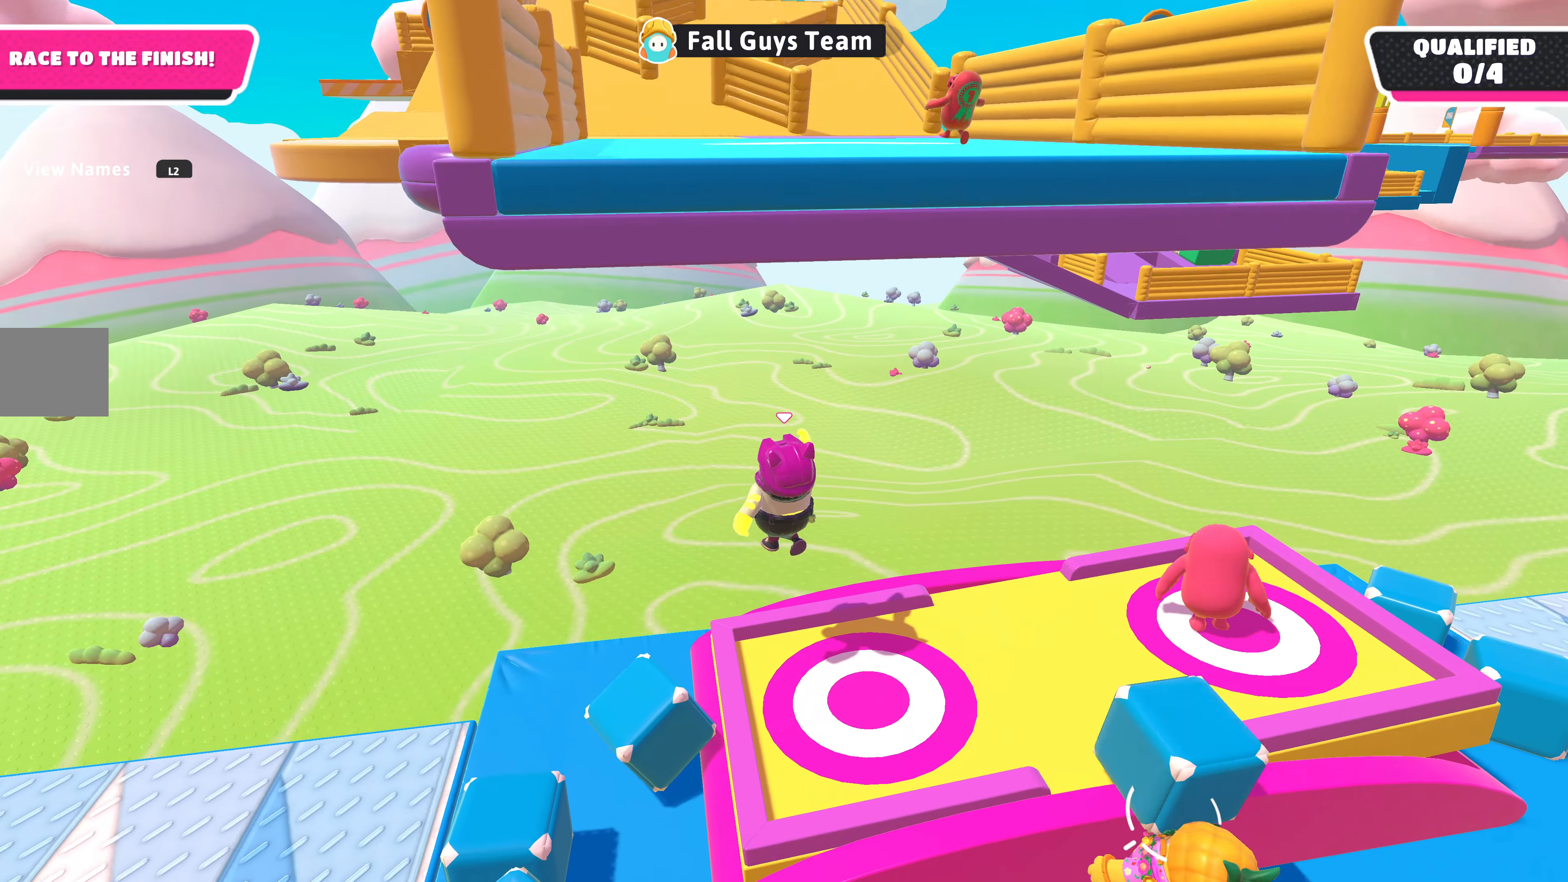
{"buttons": [], "left_stick": "down", "right_stick": "center", "events": [[400, "left_stick", "down"]]}
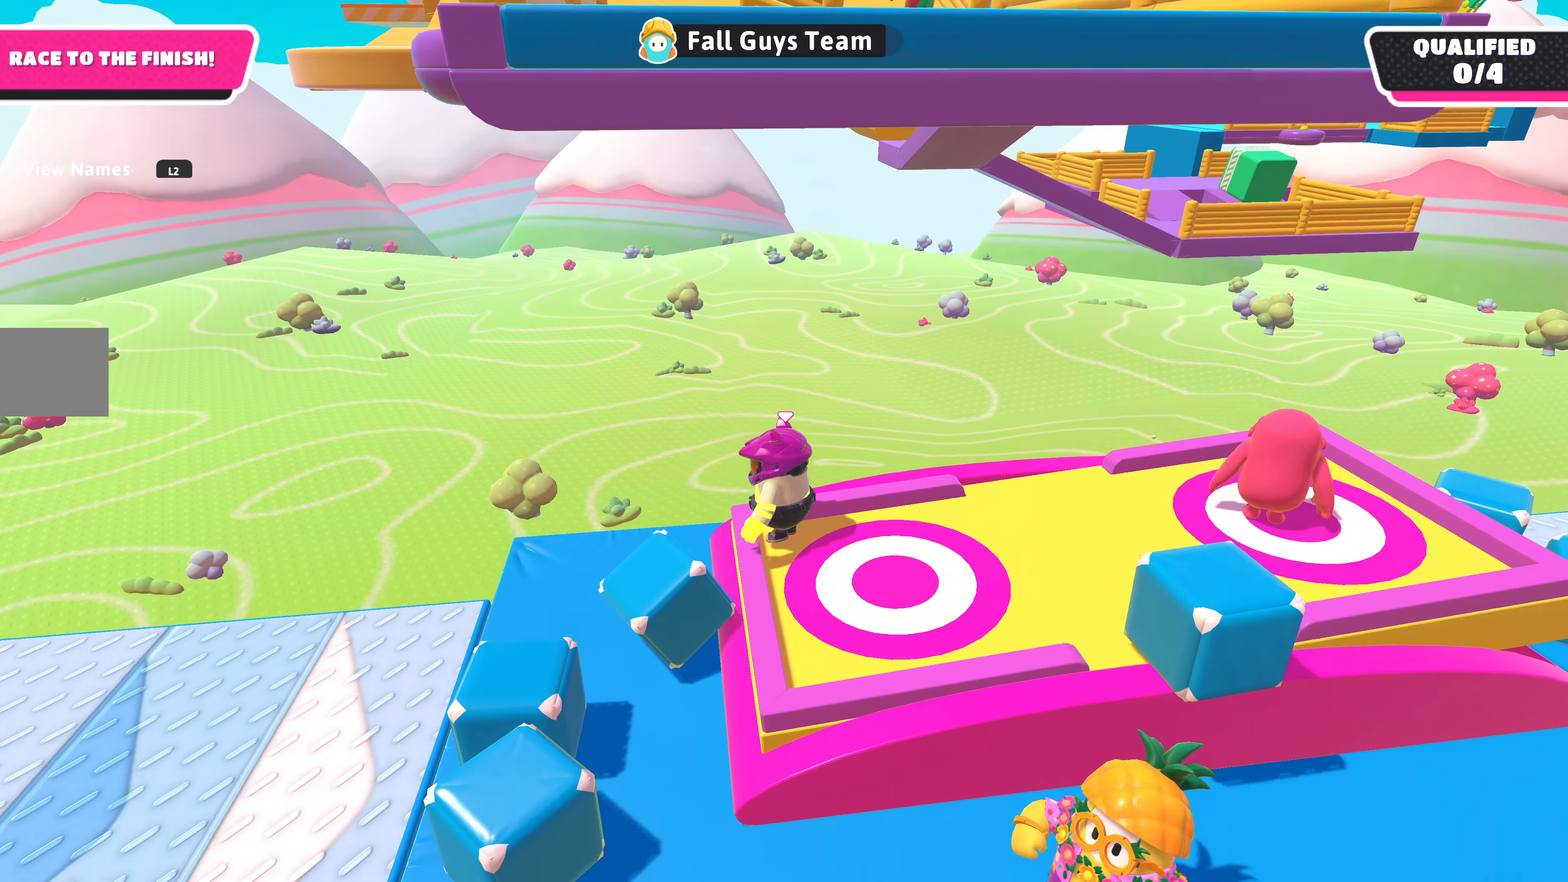
{"buttons": [], "left_stick": "center", "right_stick": "center", "events": [[33, "left_stick", "center"], [367, "left_stick", "up-right"], [467, "left_stick", "center"]]}
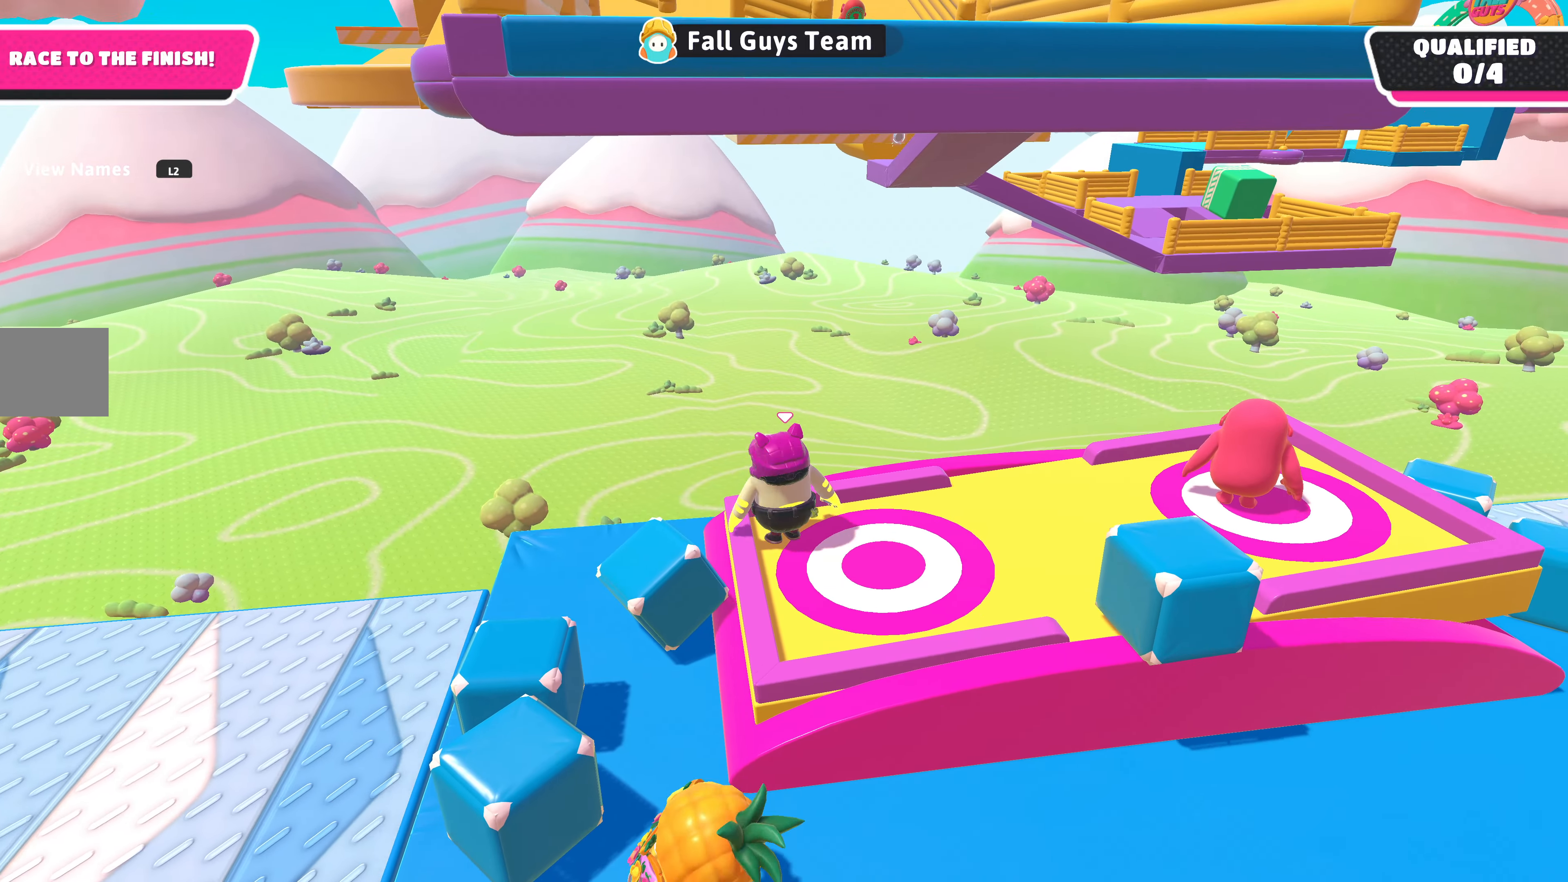
{"buttons": [], "left_stick": "center", "right_stick": "center", "events": []}
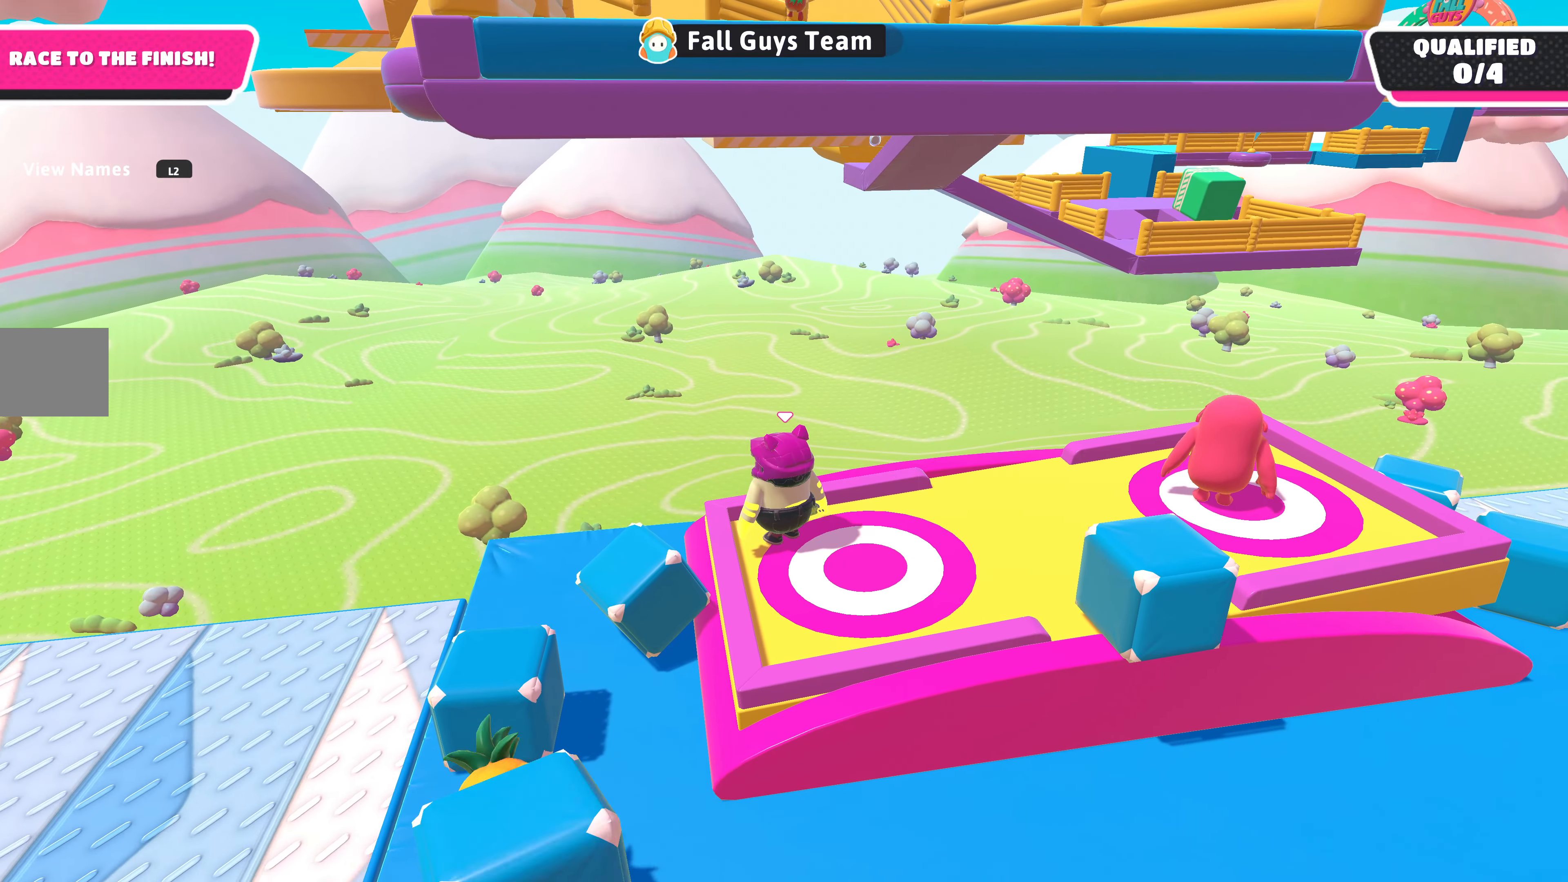
{"buttons": [], "left_stick": "center", "right_stick": "center", "events": []}
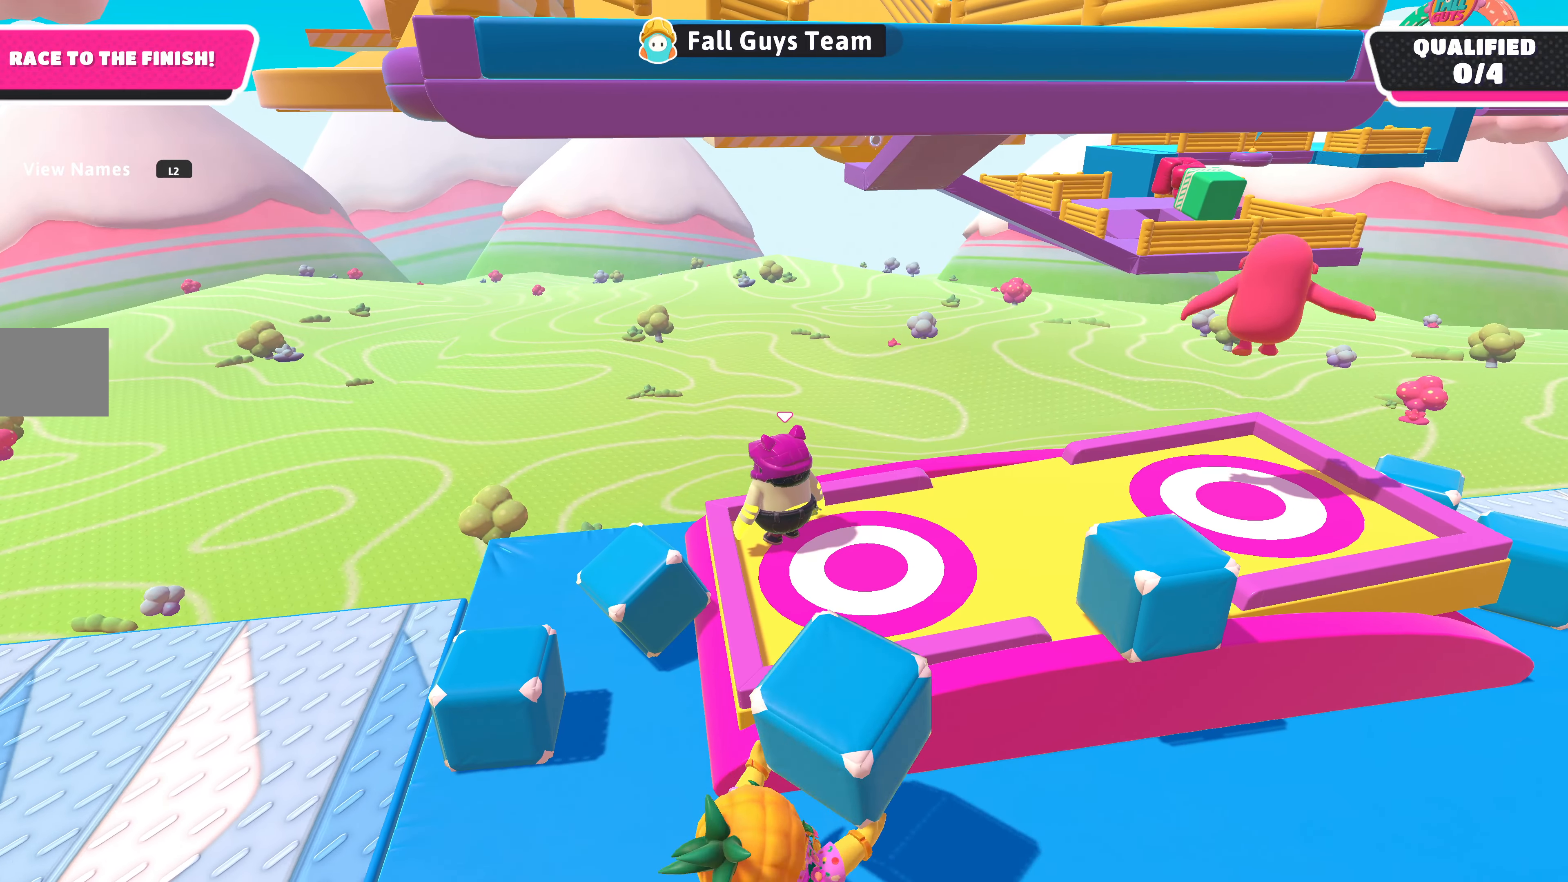
{"buttons": [], "left_stick": "center", "right_stick": "center", "events": []}
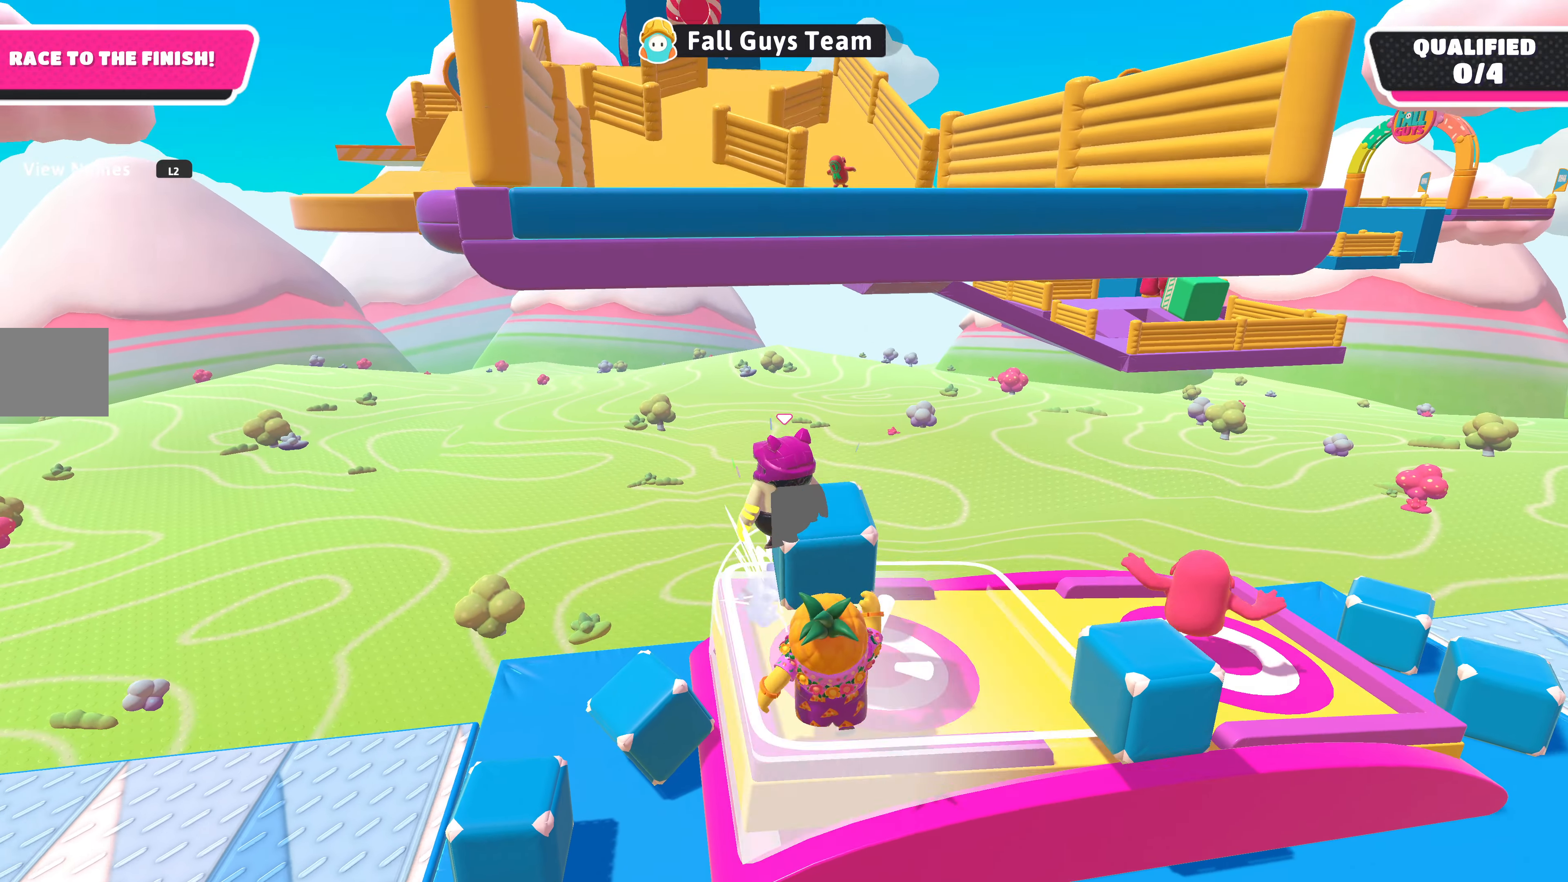
{"buttons": [], "left_stick": "center", "right_stick": "center", "events": []}
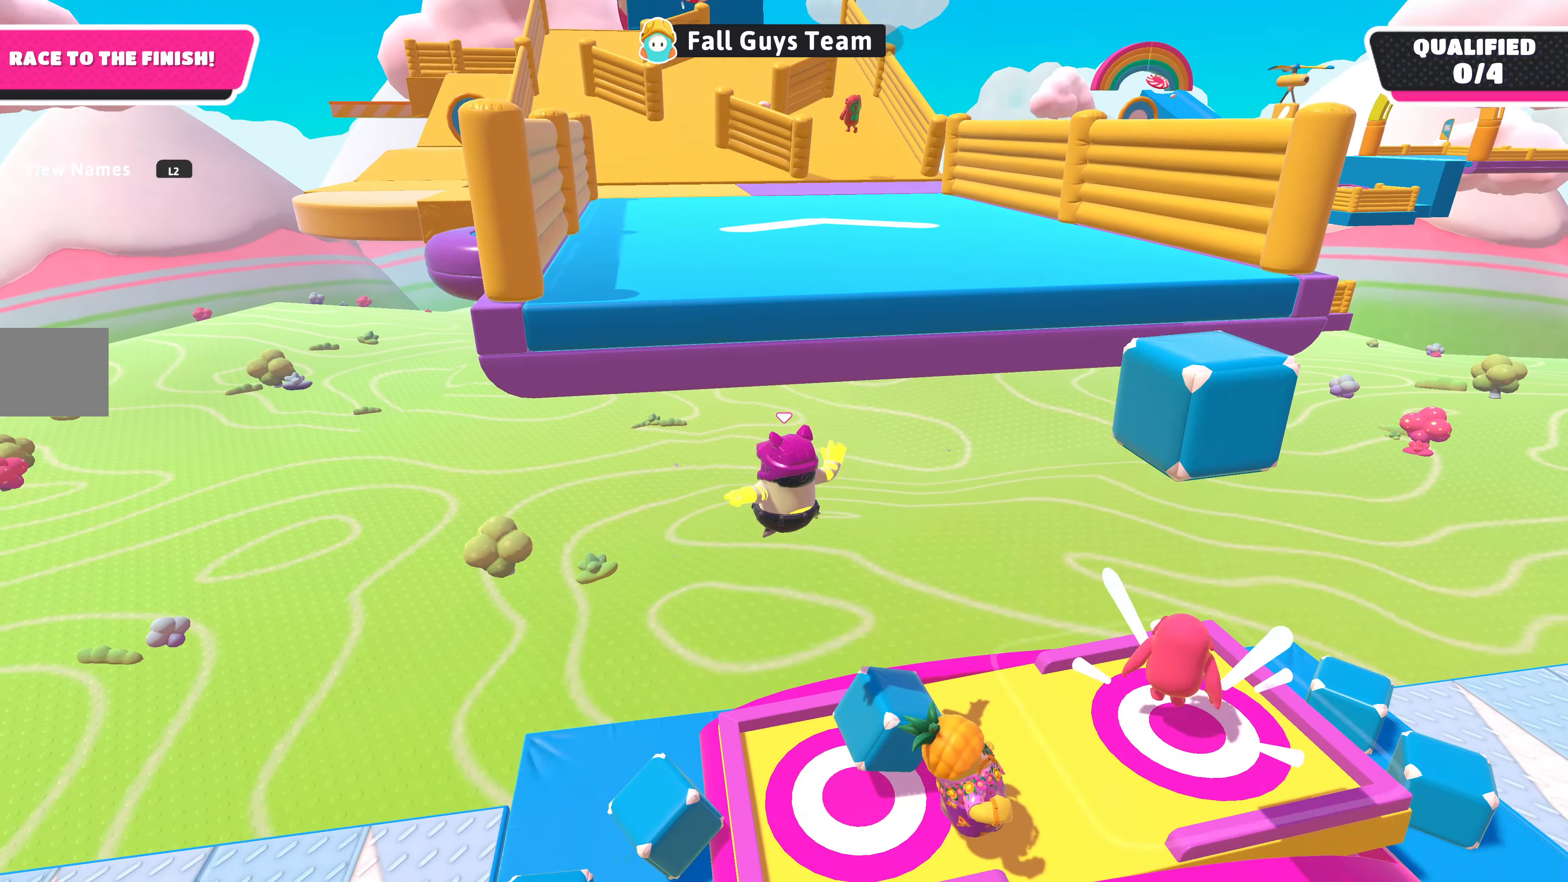
{"buttons": [], "left_stick": "center", "right_stick": "center", "events": []}
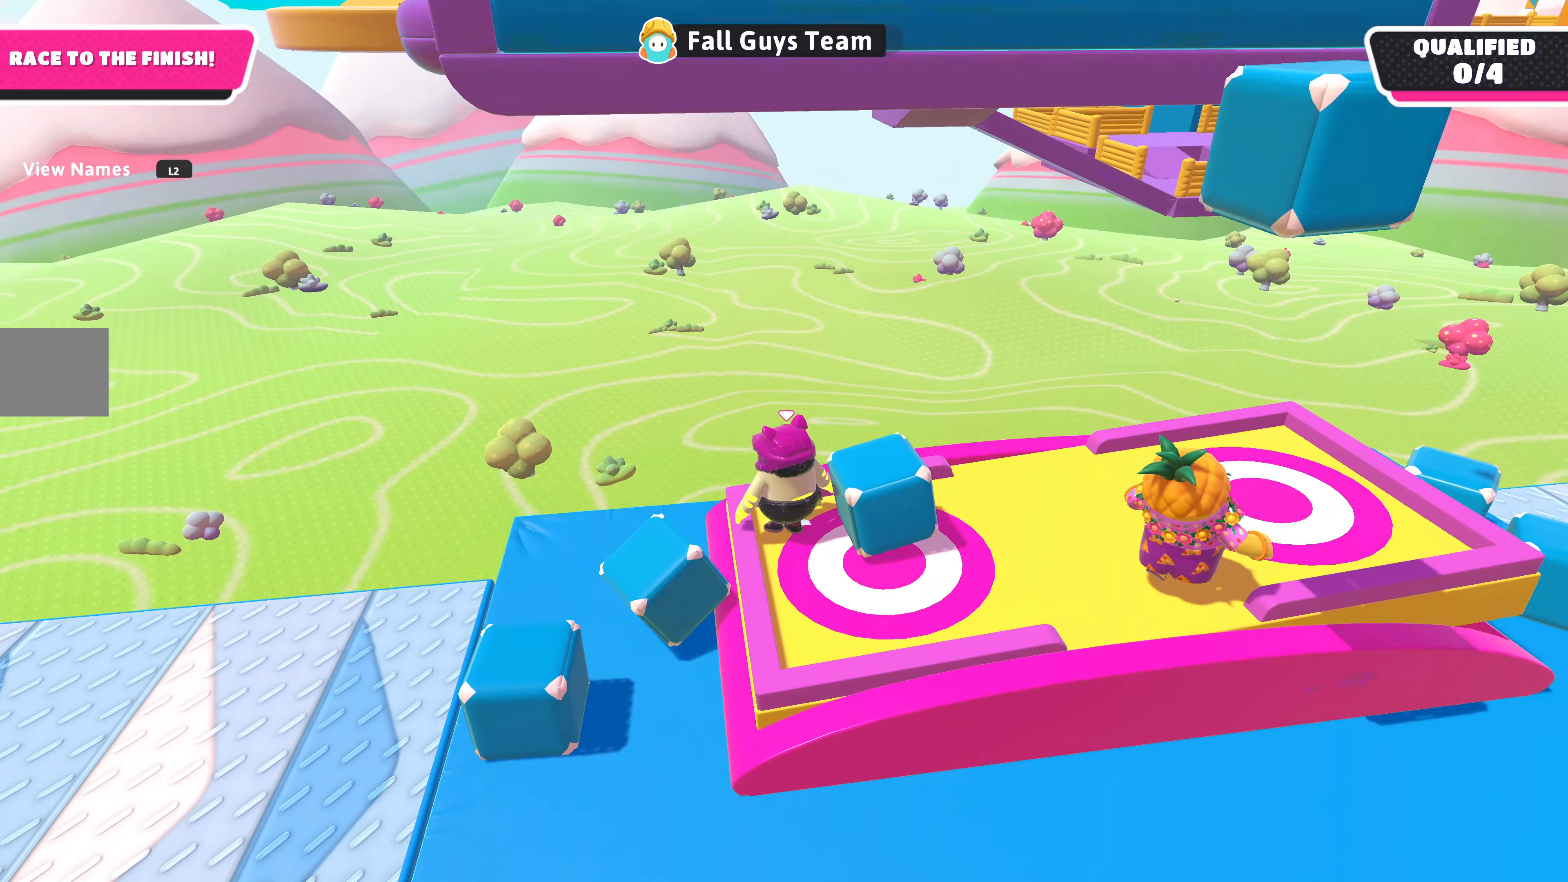
{"buttons": [], "left_stick": "up", "right_stick": "center", "events": [[467, "left_stick", "up"]]}
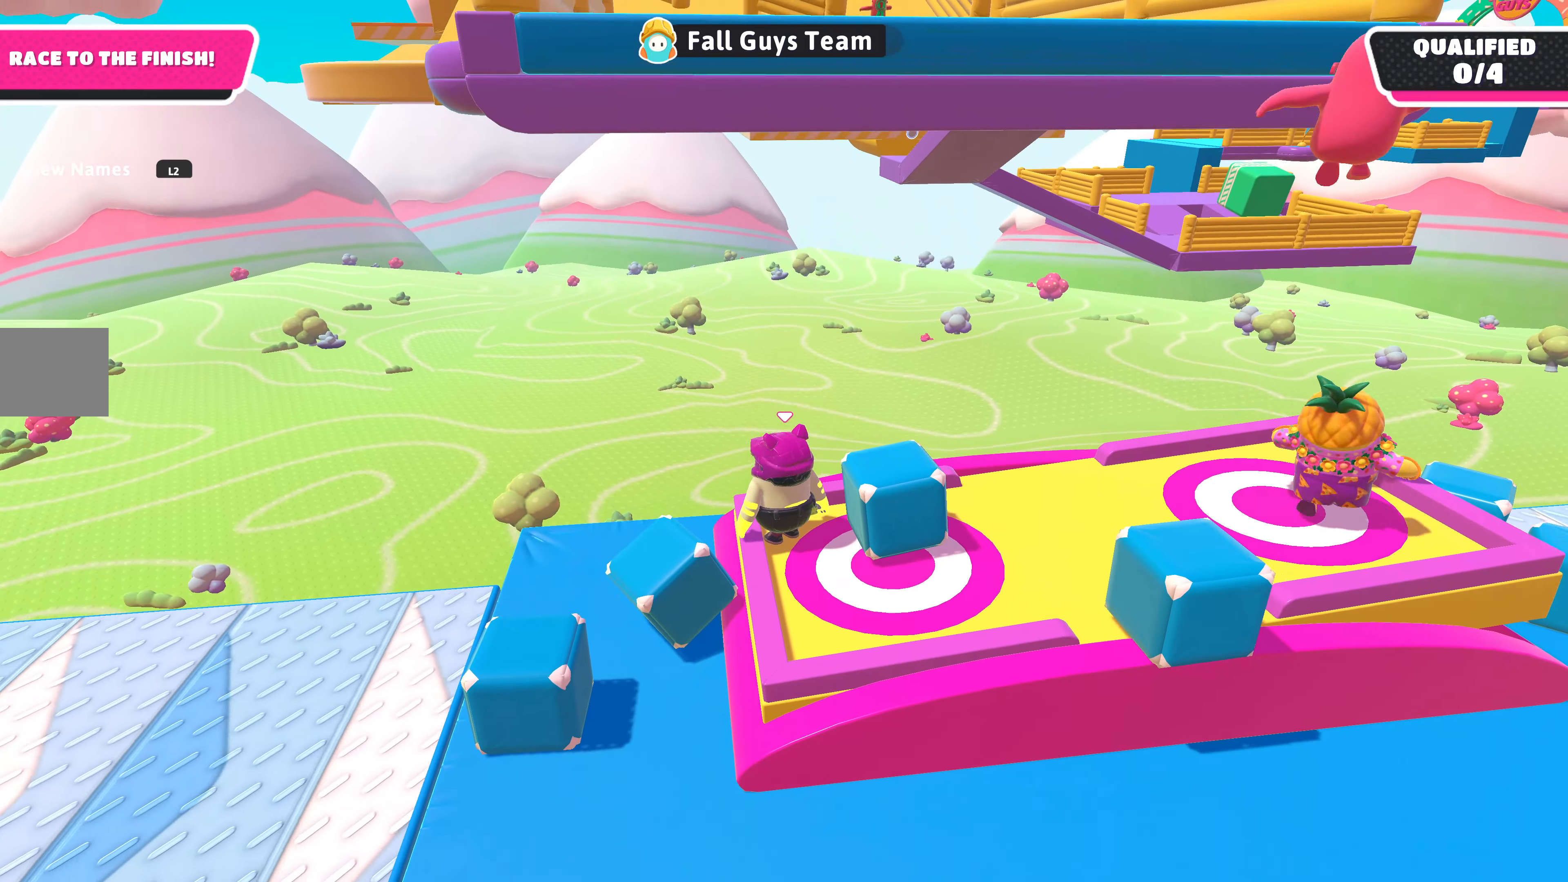
{"buttons": [], "left_stick": "down-right", "right_stick": "center", "events": [[433, "left_stick", "down-right"]]}
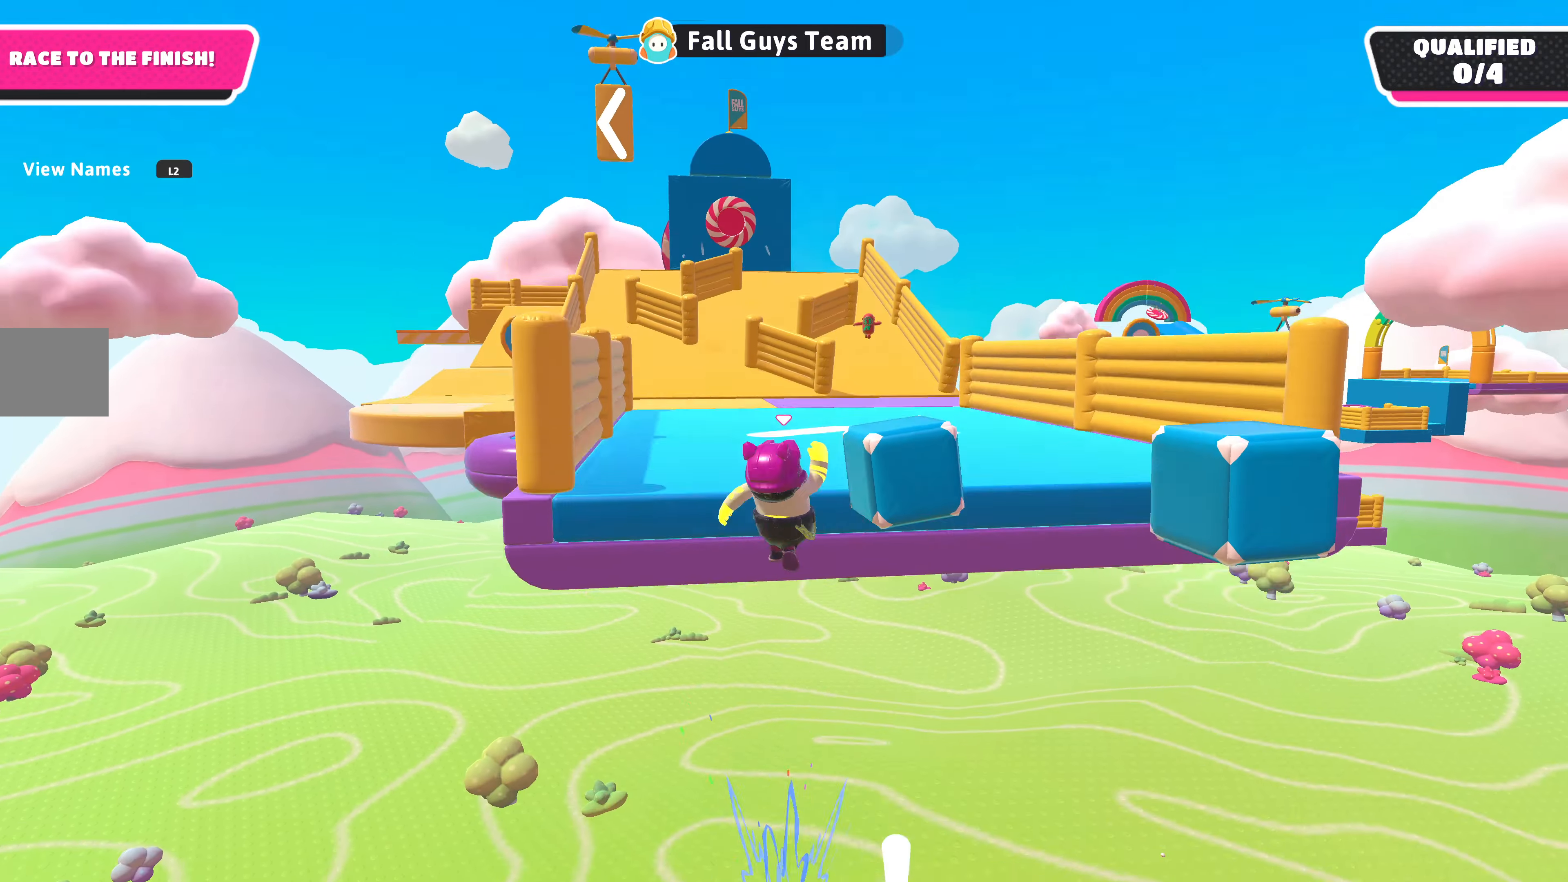
{"buttons": ["L3"], "left_stick": "up", "right_stick": "center", "events": [[67, "left_stick", "up"], [200, "L3", "down"]]}
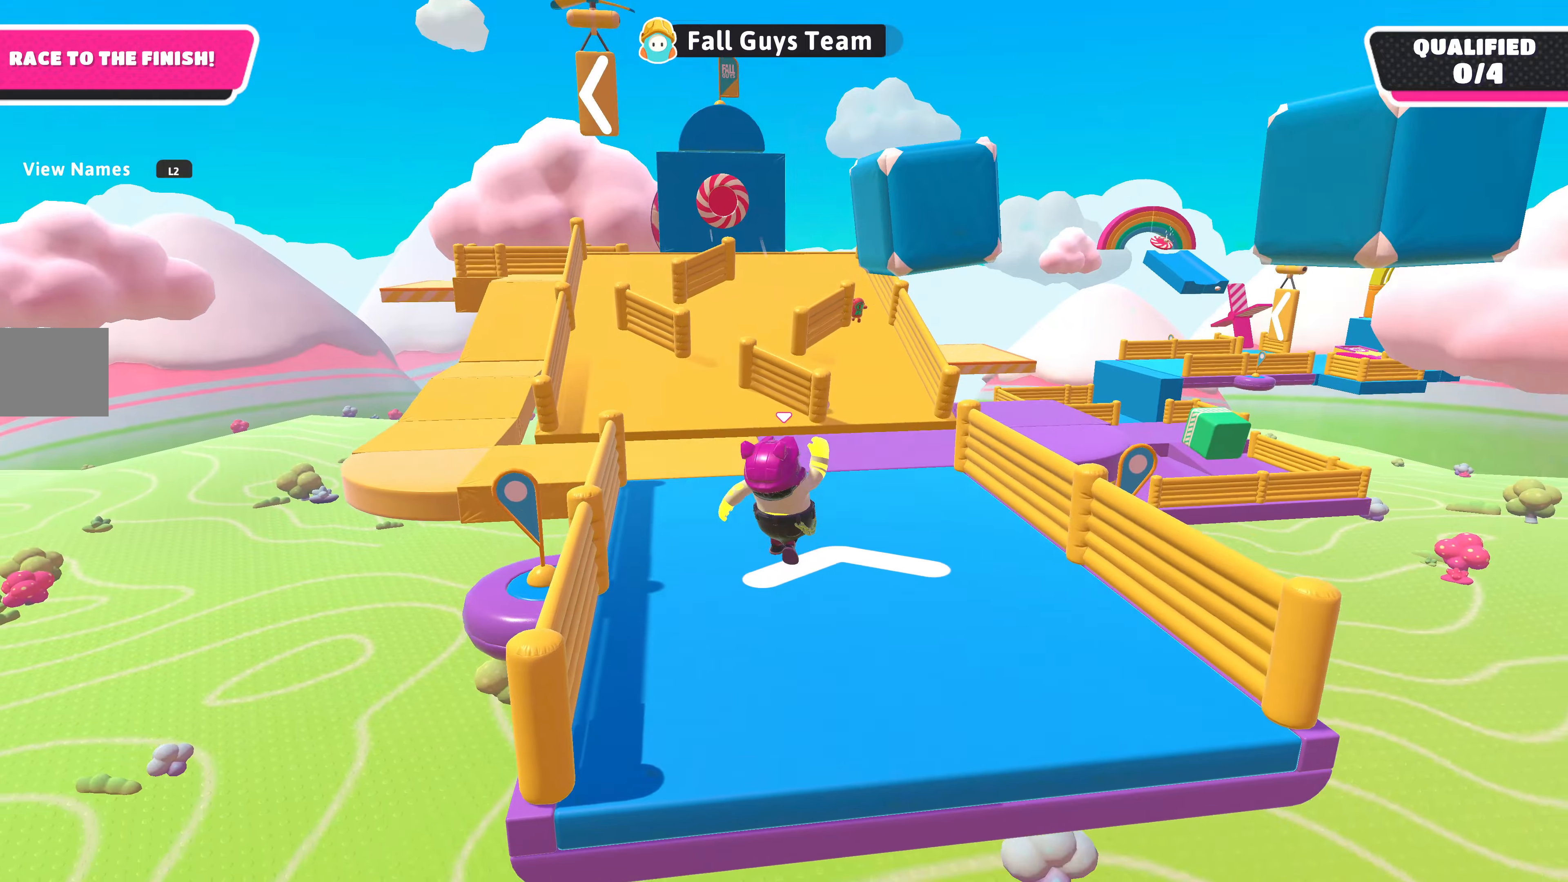
{"buttons": [], "left_stick": "up", "right_stick": "down", "events": [[233, "right_stick", "down"], [266, "L3", "up"]]}
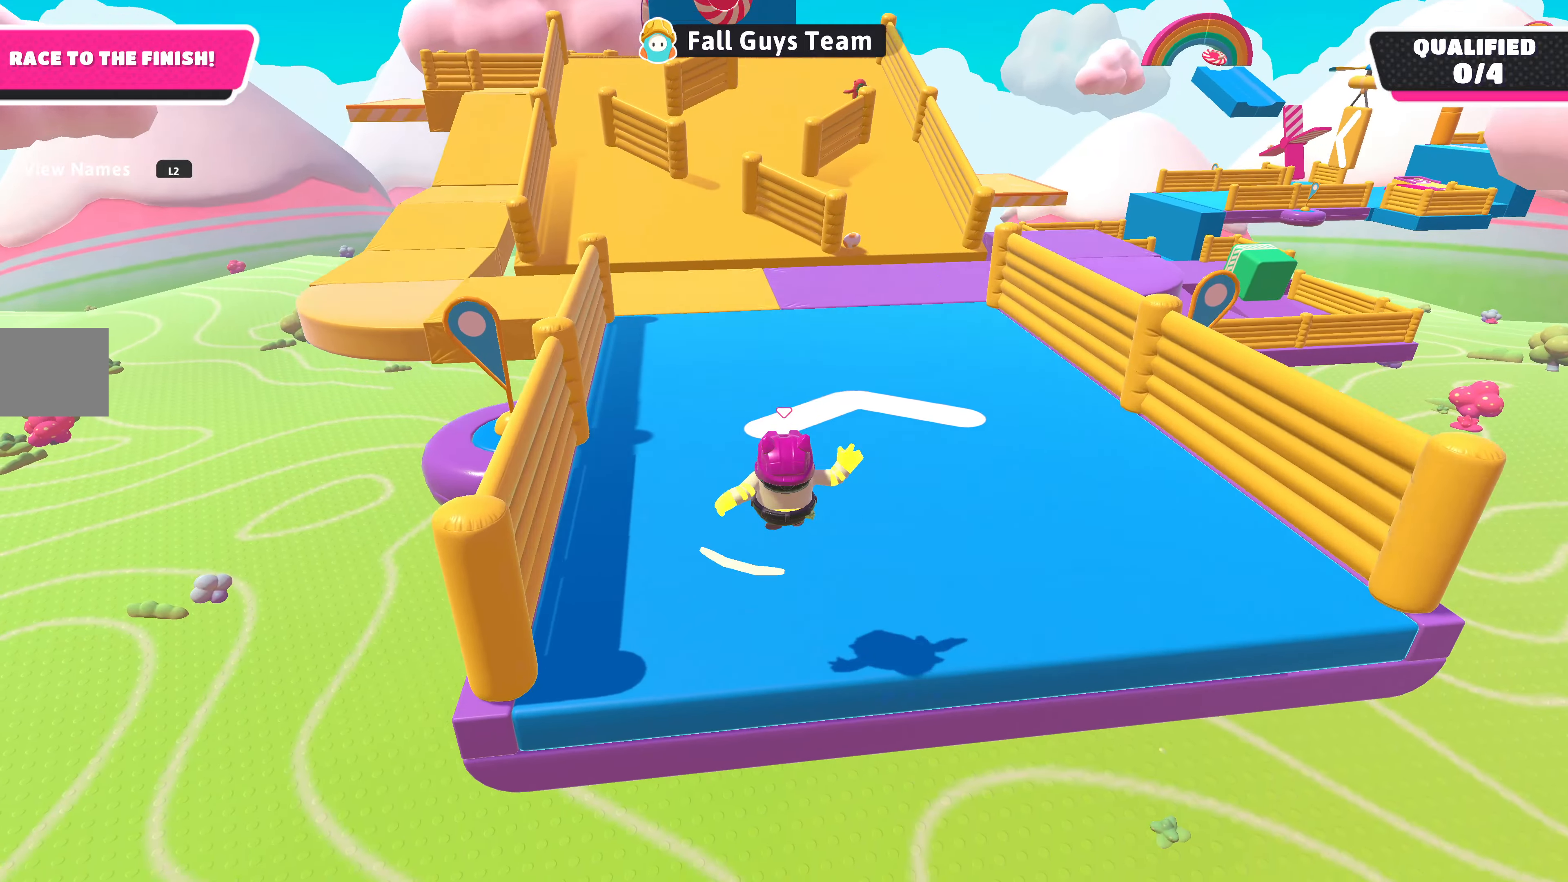
{"buttons": [], "left_stick": "up", "right_stick": "center", "events": [[133, "right_stick", "center"]]}
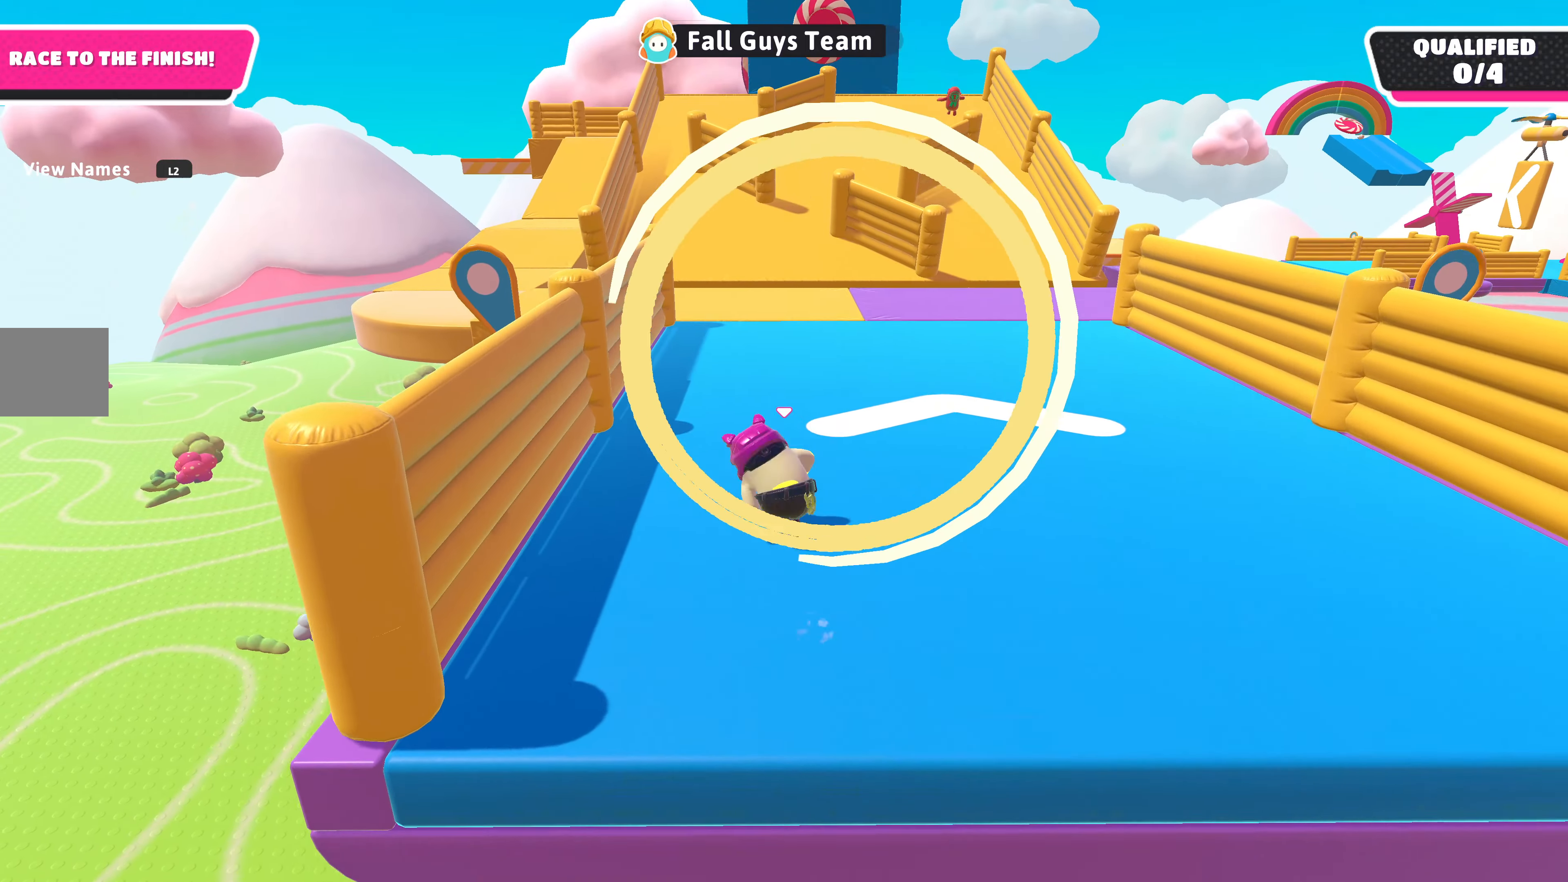
{"buttons": [], "left_stick": "up", "right_stick": "center", "events": []}
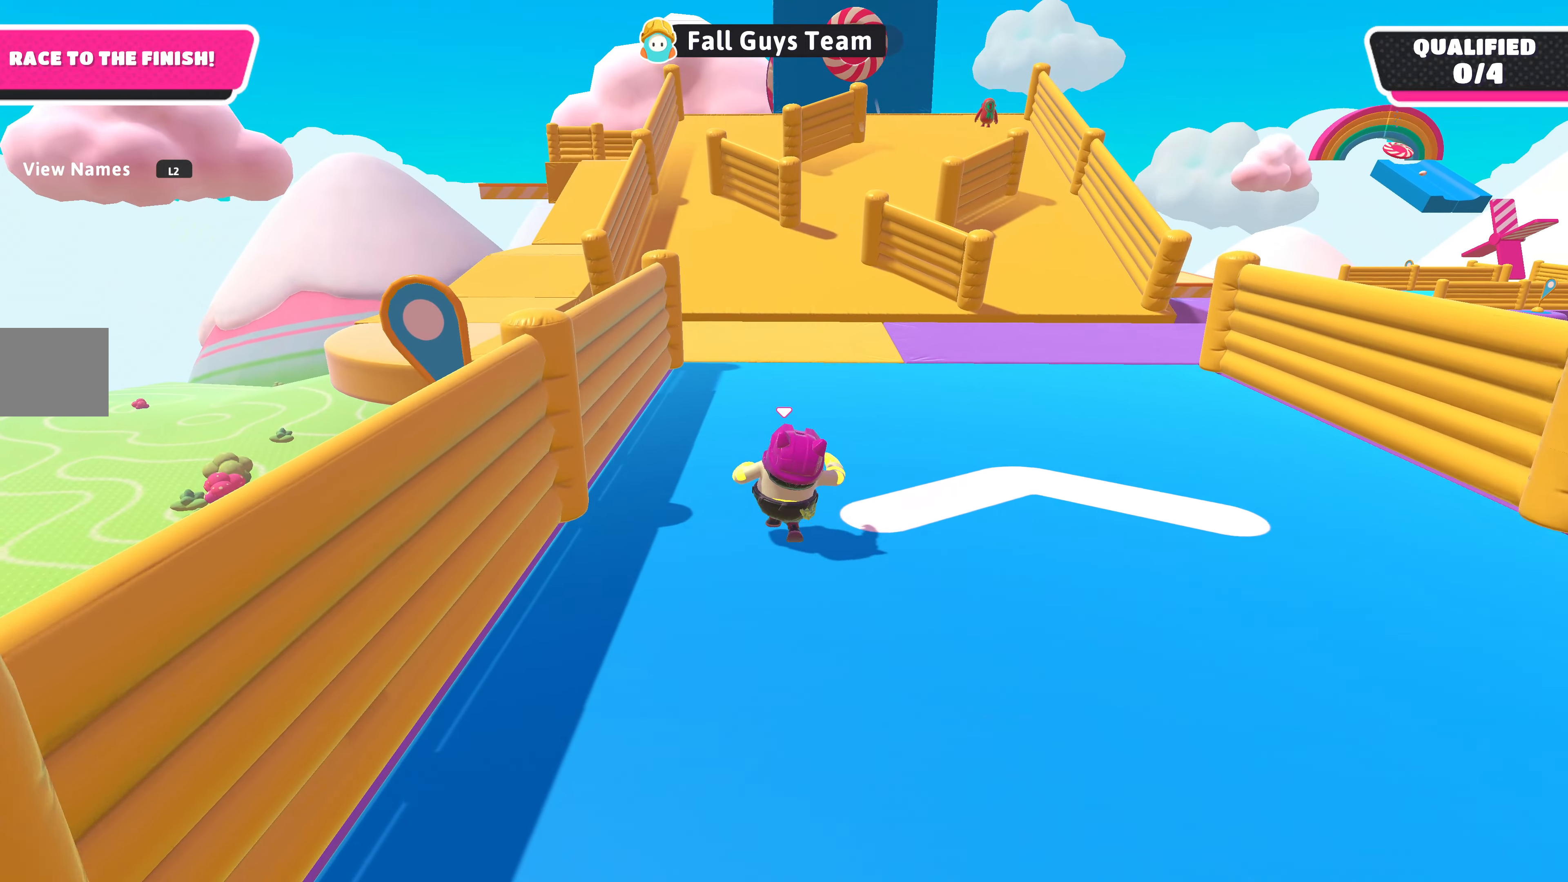
{"buttons": [], "left_stick": "up", "right_stick": "center", "events": []}
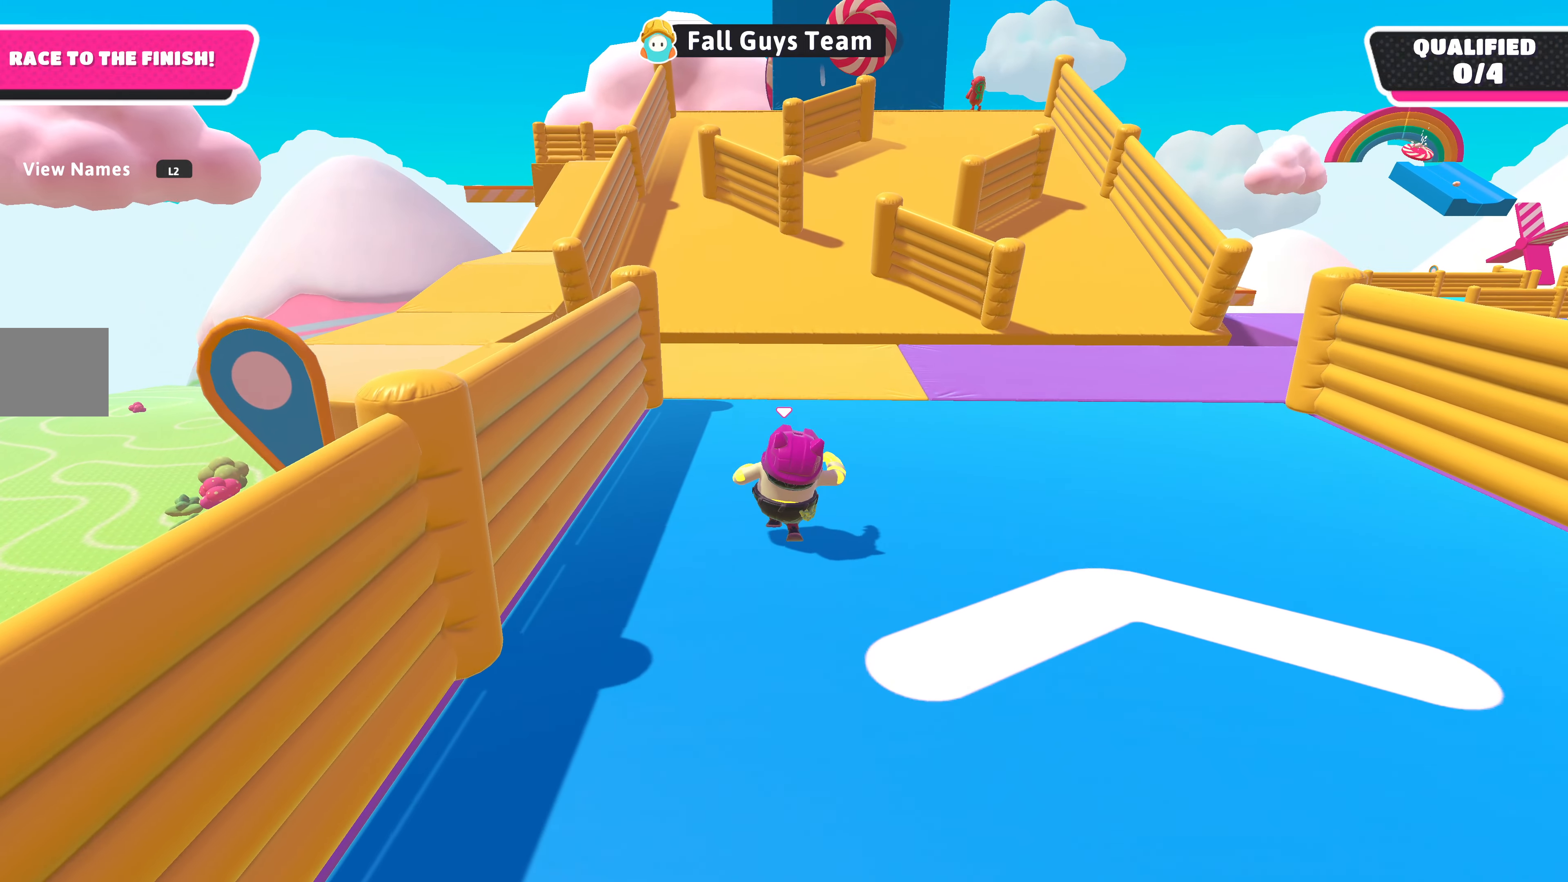
{"buttons": [], "left_stick": "up", "right_stick": "center", "events": []}
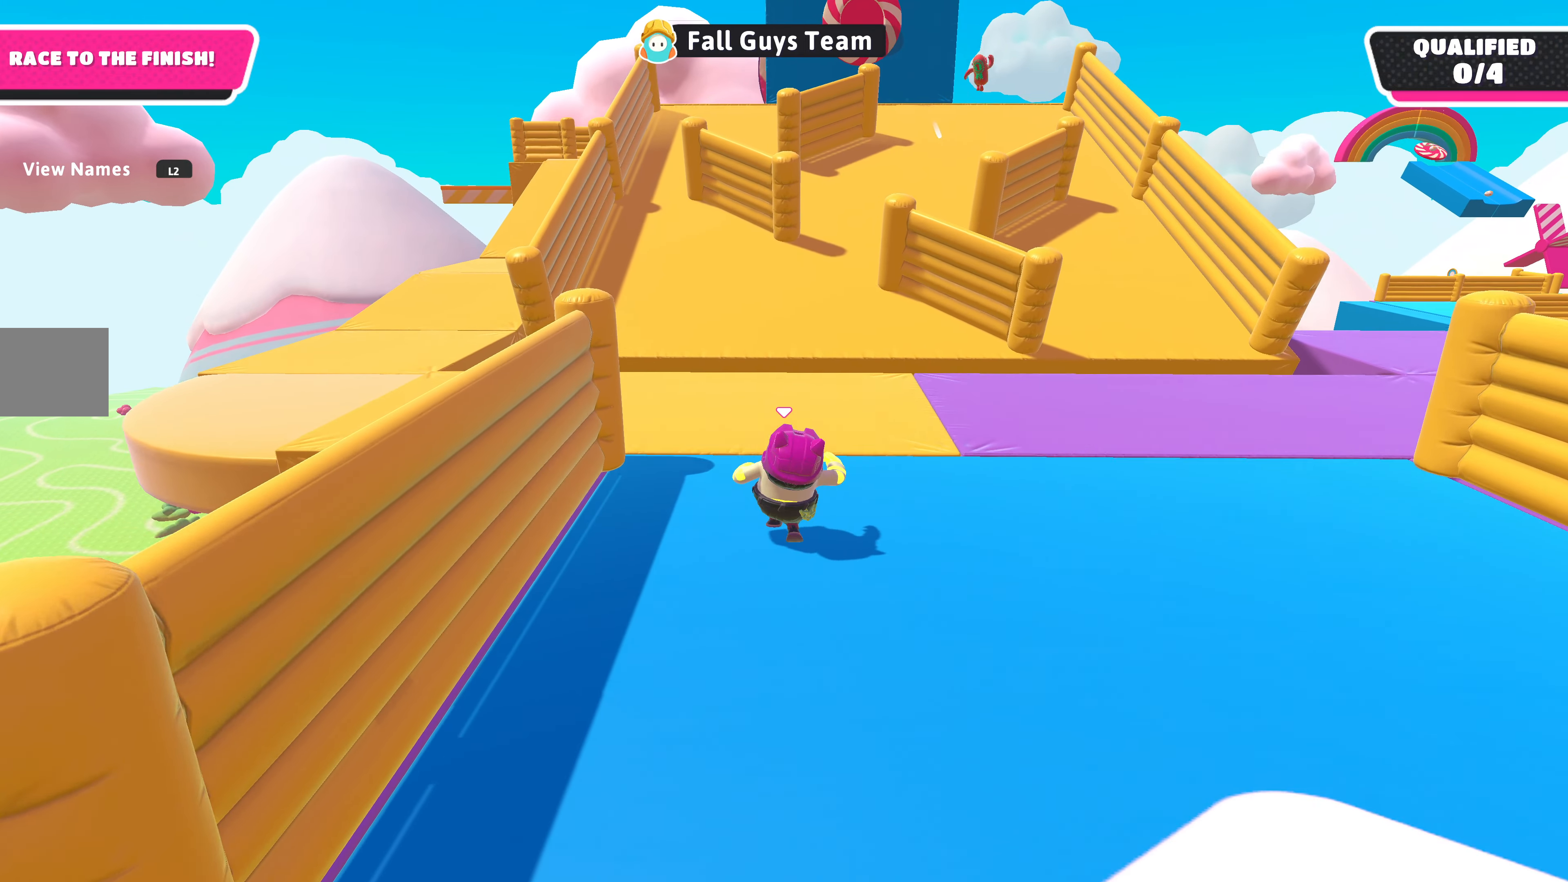
{"buttons": [], "left_stick": "up", "right_stick": "center", "events": []}
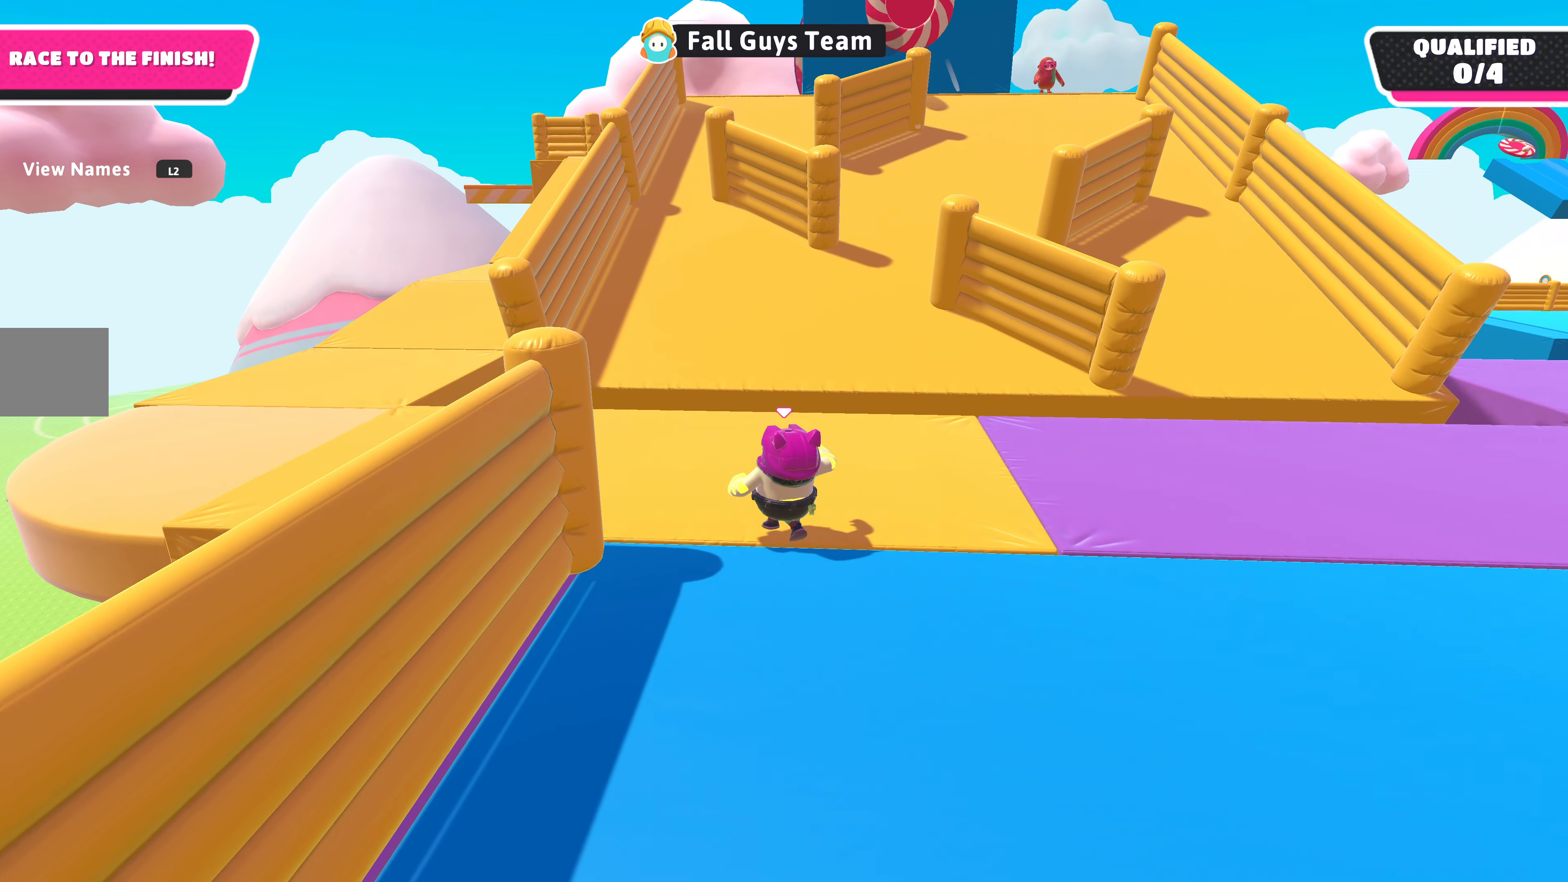
{"buttons": [], "left_stick": "up", "right_stick": "center", "events": []}
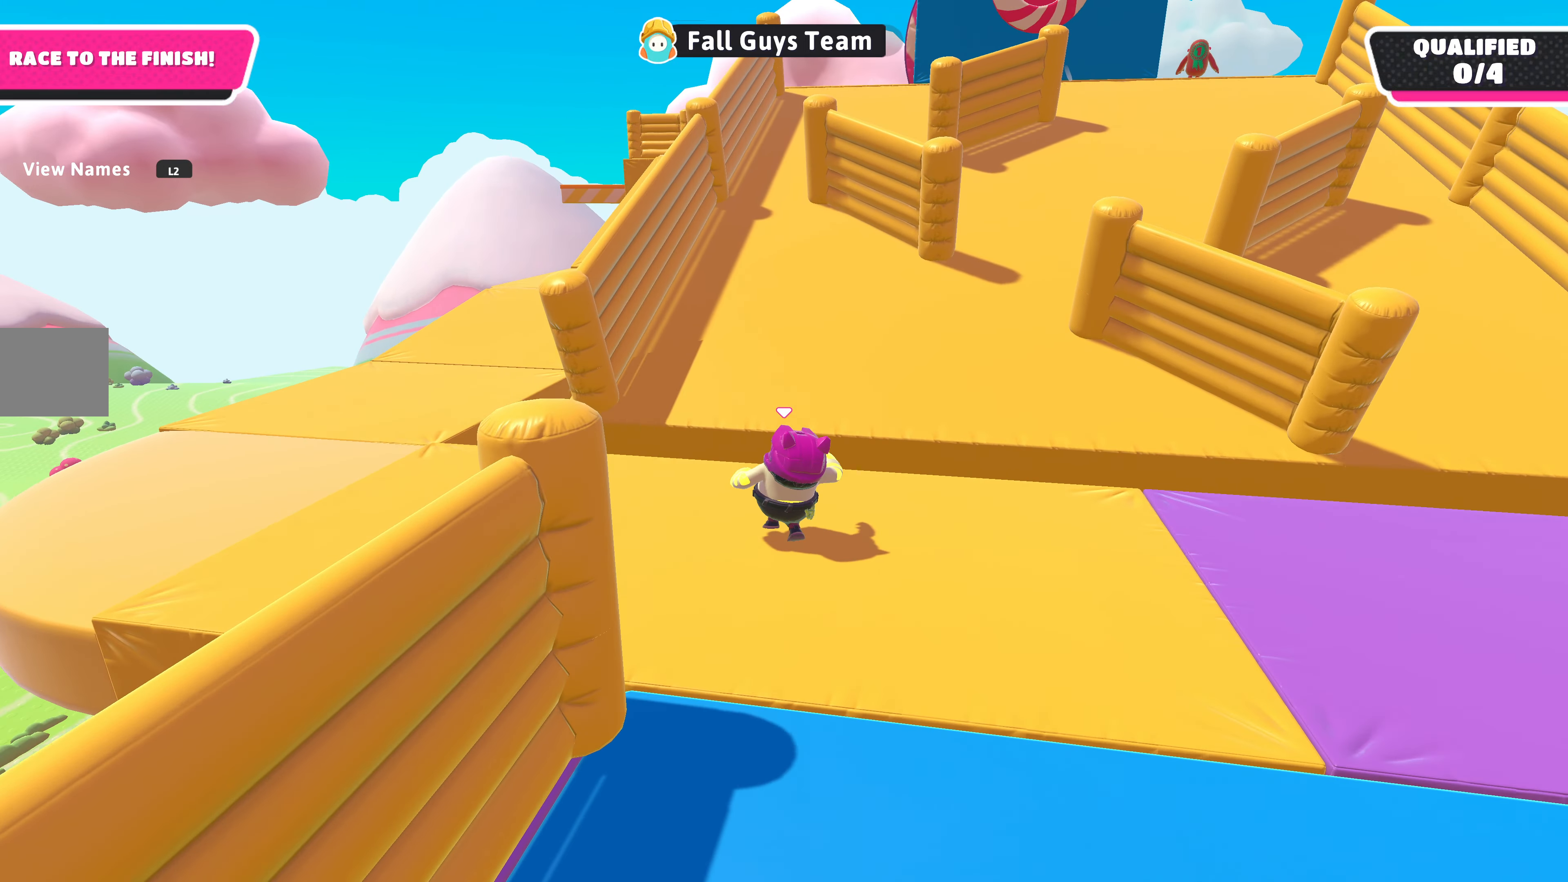
{"buttons": [], "left_stick": "up", "right_stick": "center", "events": [[100, "left_stick", "up-right"], [233, "left_stick", "up"], [300, "CROSS", "down"], [433, "CROSS", "up"]]}